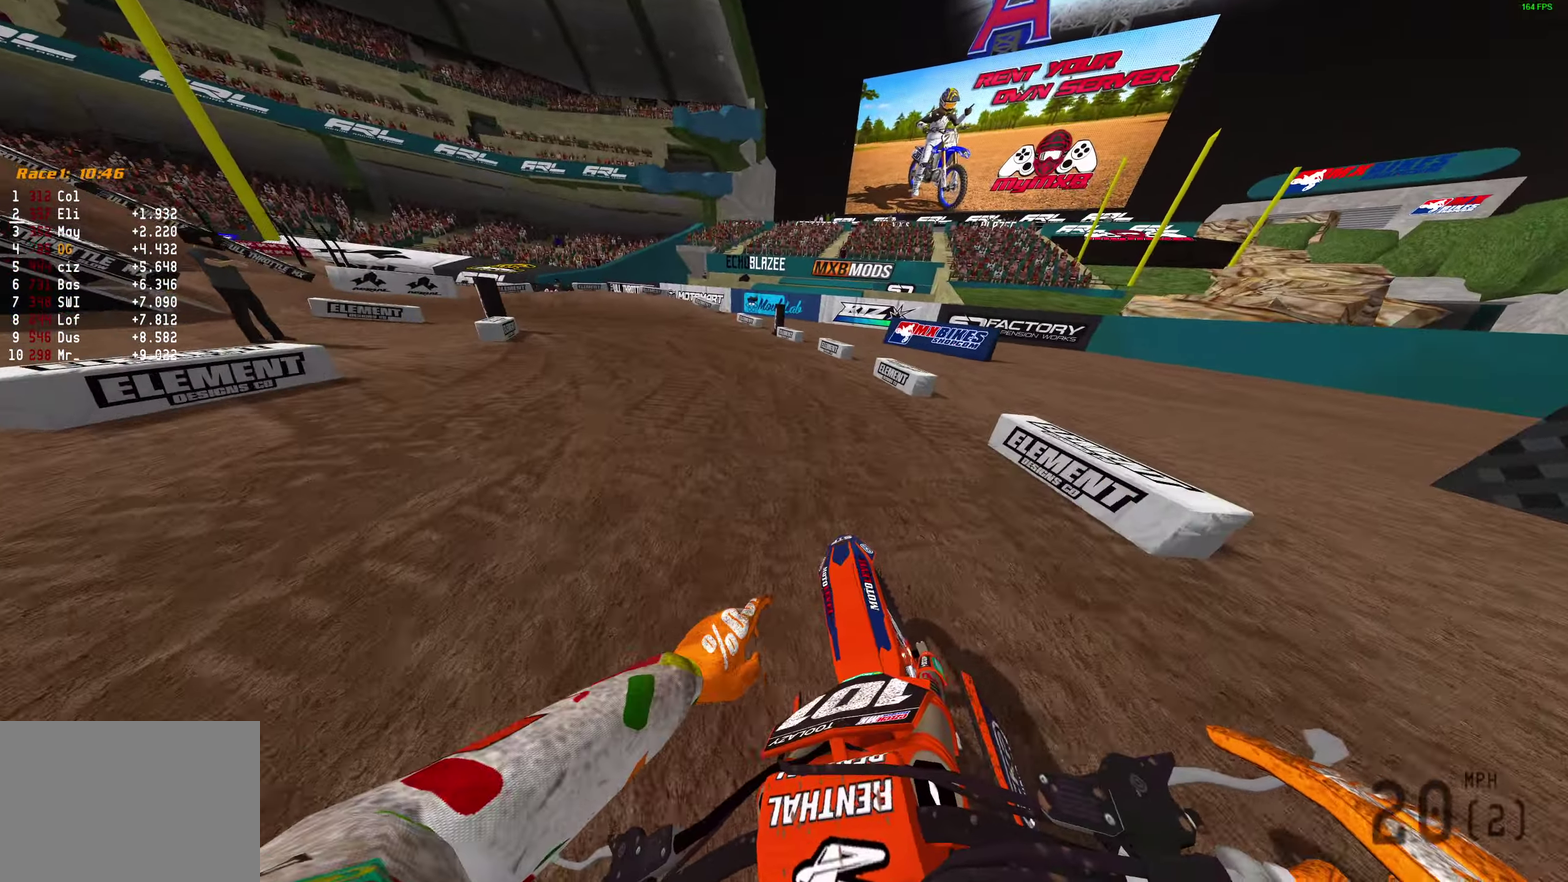
Gameplay with a controller (PlayStation layout); each line is a JSON object with the inputs held at the frame after it (dt_ms = milliseconds from this image to that frame). "button_events" lists button changes between this image and that frame as [ms after this image, input, new state], when the widget could be followed in between (sticks are given only as held states). Not read: R2.
{"dt_ms": 800, "buttons": [], "left_stick": "left", "right_stick": "right"}
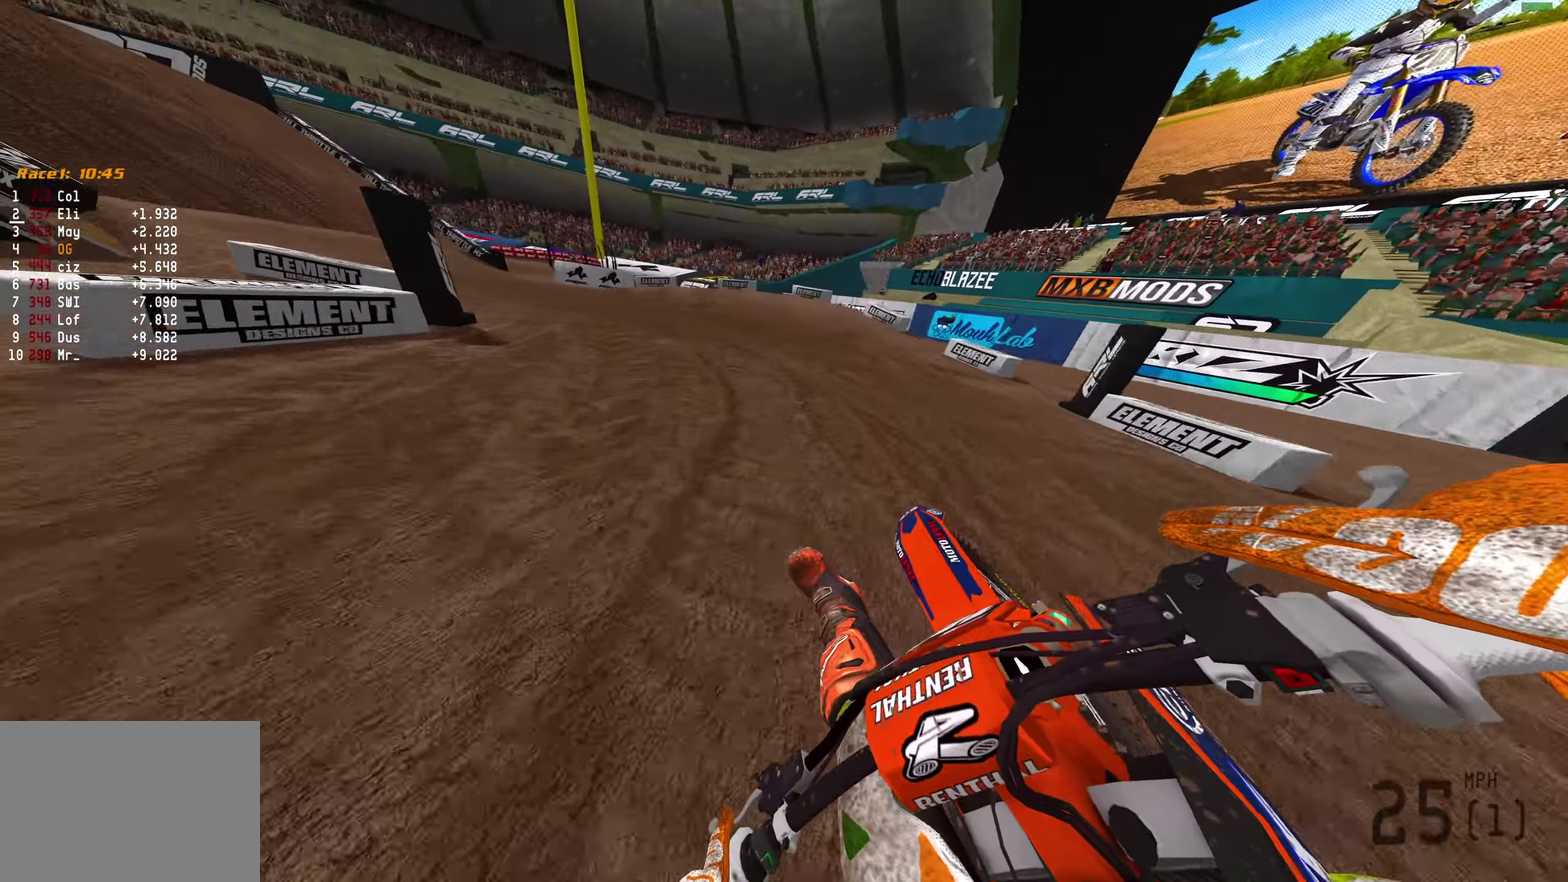
{"dt_ms": 300, "buttons": [], "left_stick": "left", "right_stick": "right", "button_events": []}
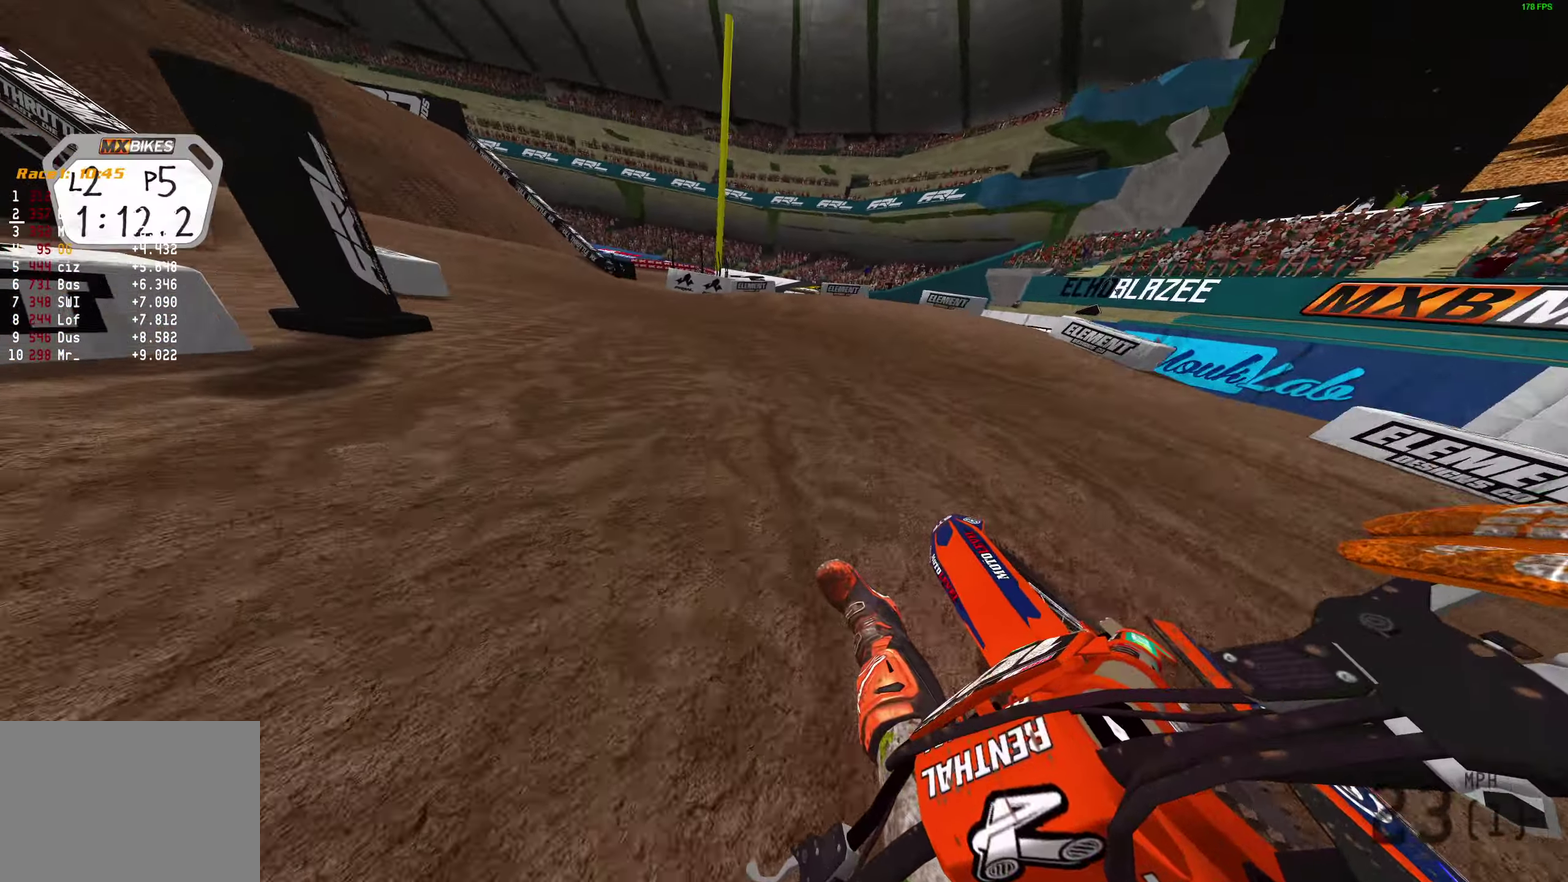
{"dt_ms": 500, "buttons": [], "left_stick": "left", "right_stick": "up-right", "button_events": []}
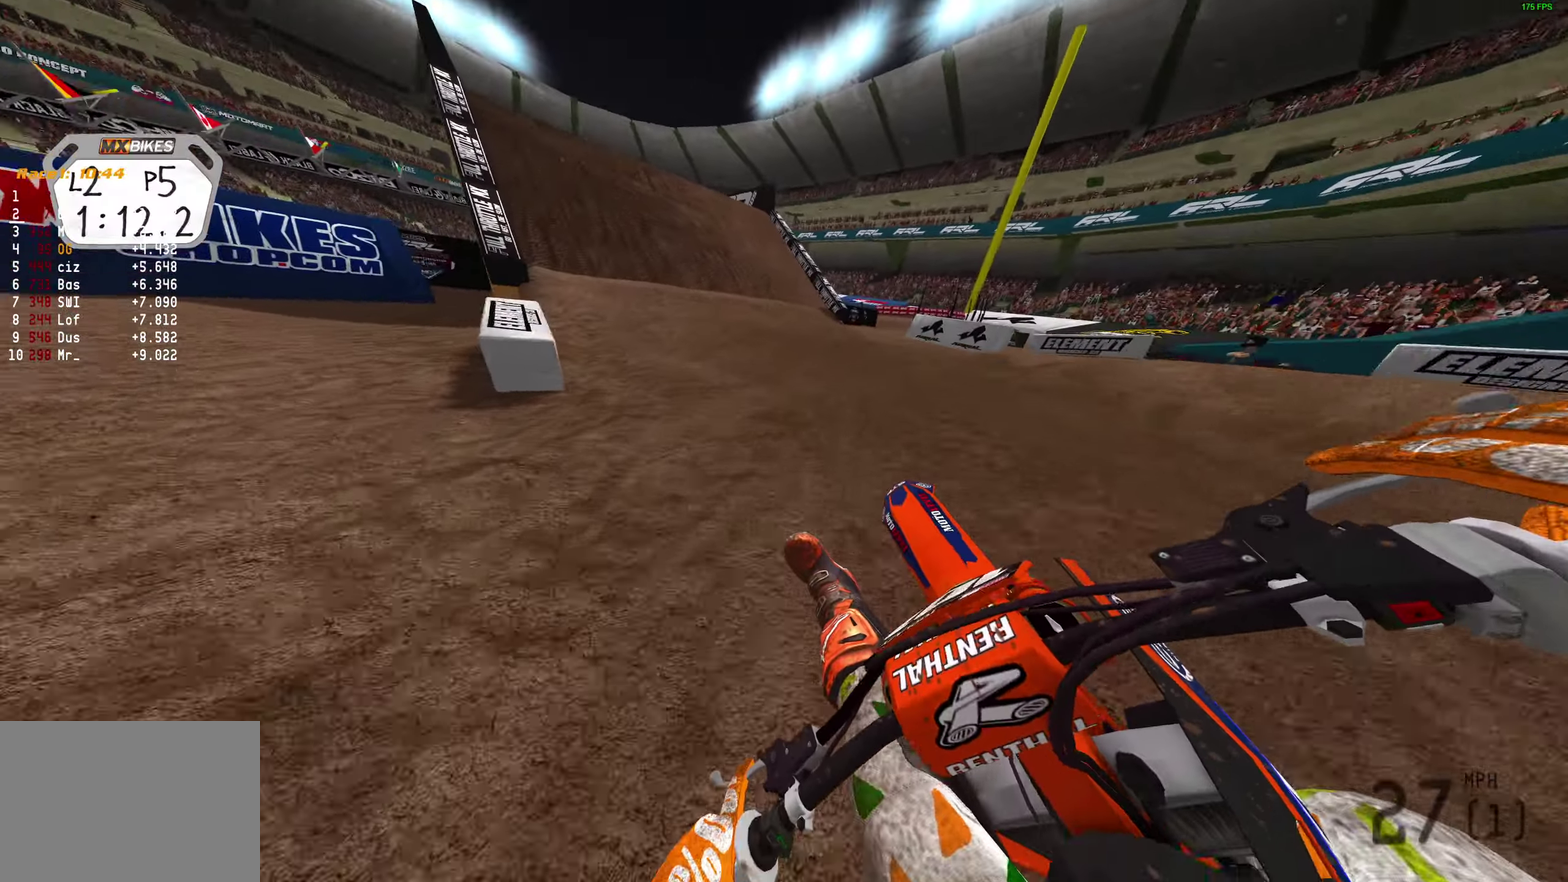
{"dt_ms": 500, "buttons": [], "left_stick": "left", "right_stick": "center", "button_events": []}
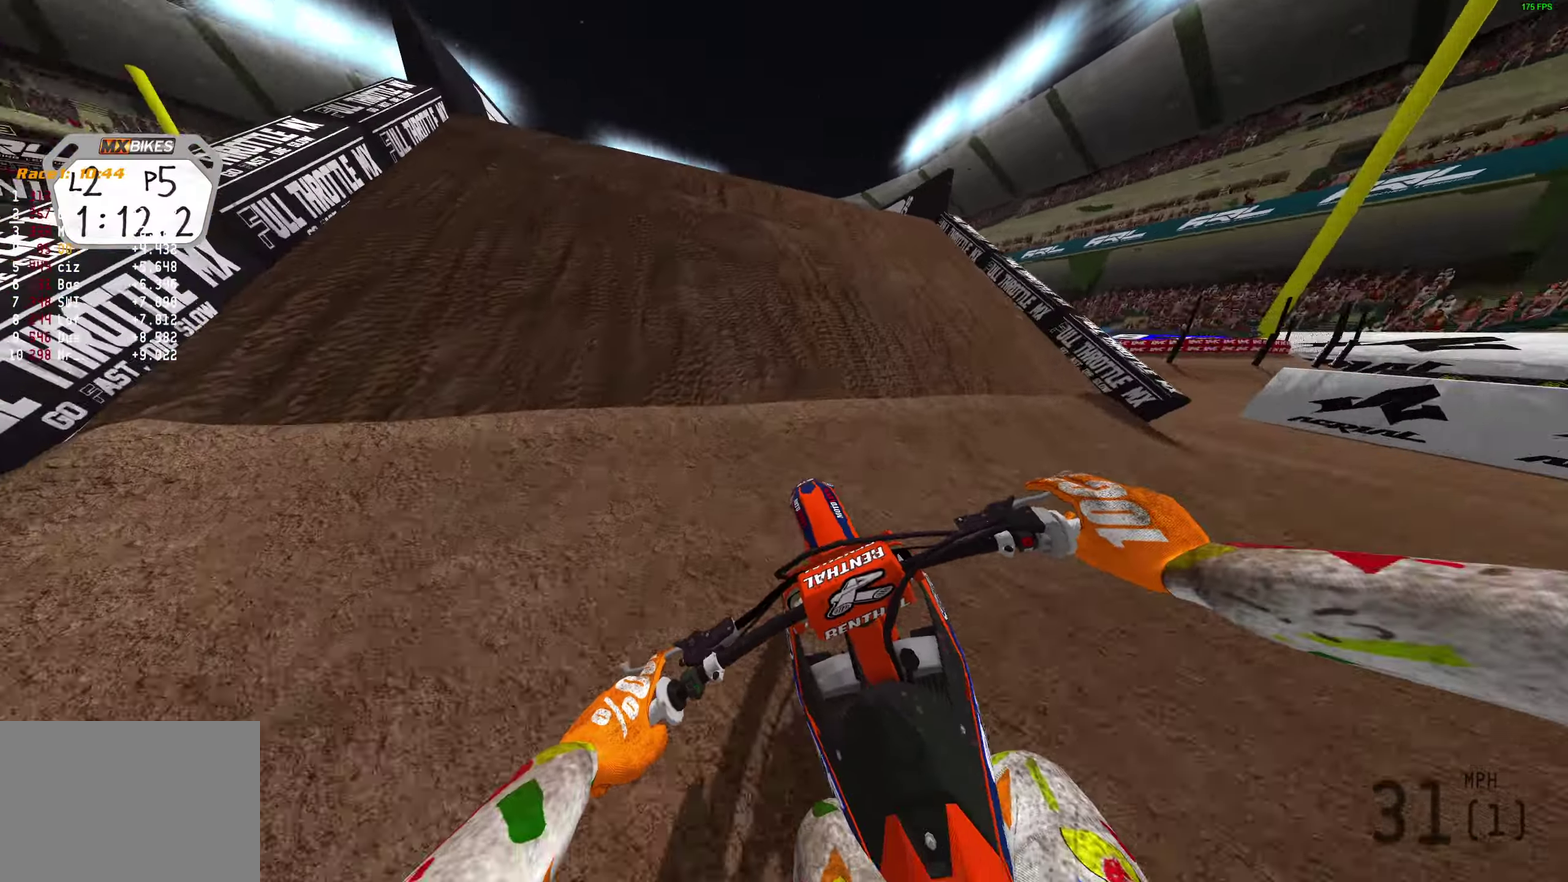
{"dt_ms": 400, "buttons": [], "left_stick": "center", "right_stick": "up", "button_events": []}
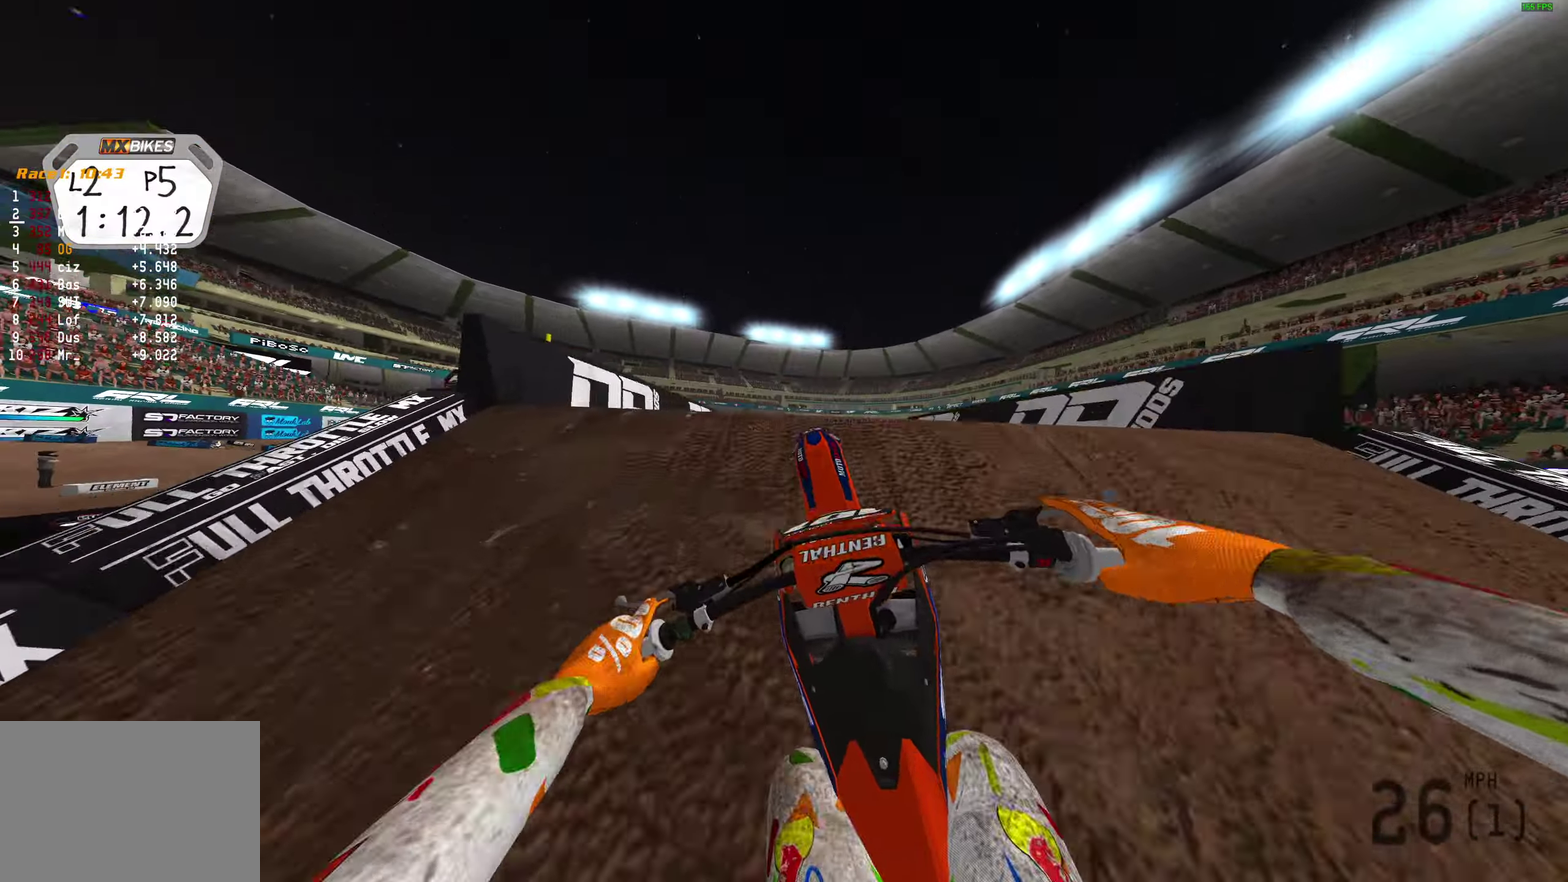
{"dt_ms": 800, "buttons": [], "left_stick": "center", "right_stick": "up", "button_events": []}
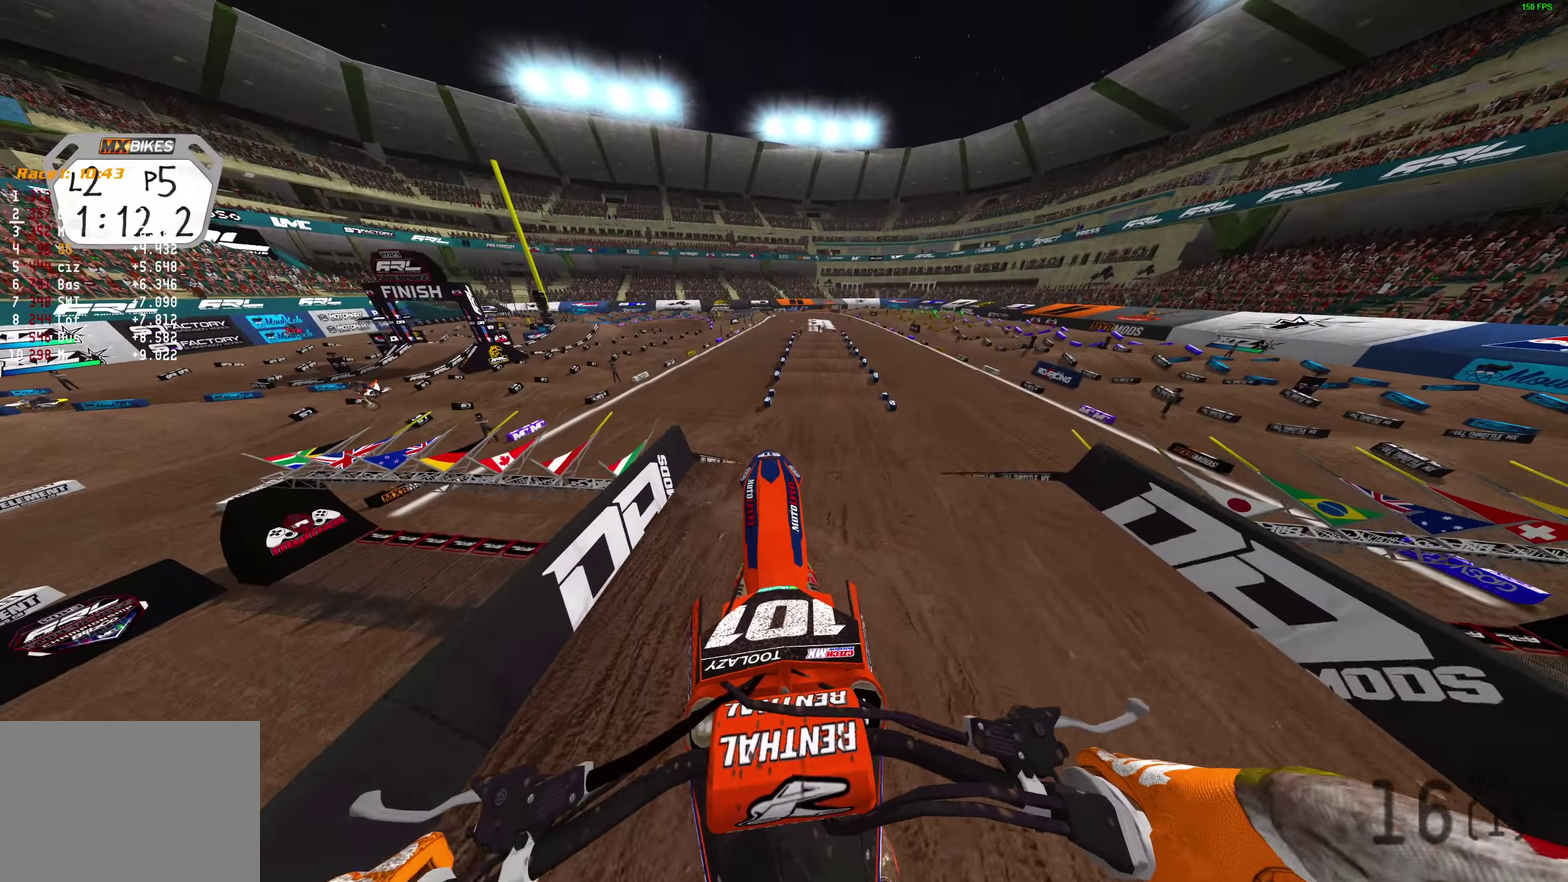
{"dt_ms": 300, "buttons": [], "left_stick": "left", "right_stick": "down", "button_events": []}
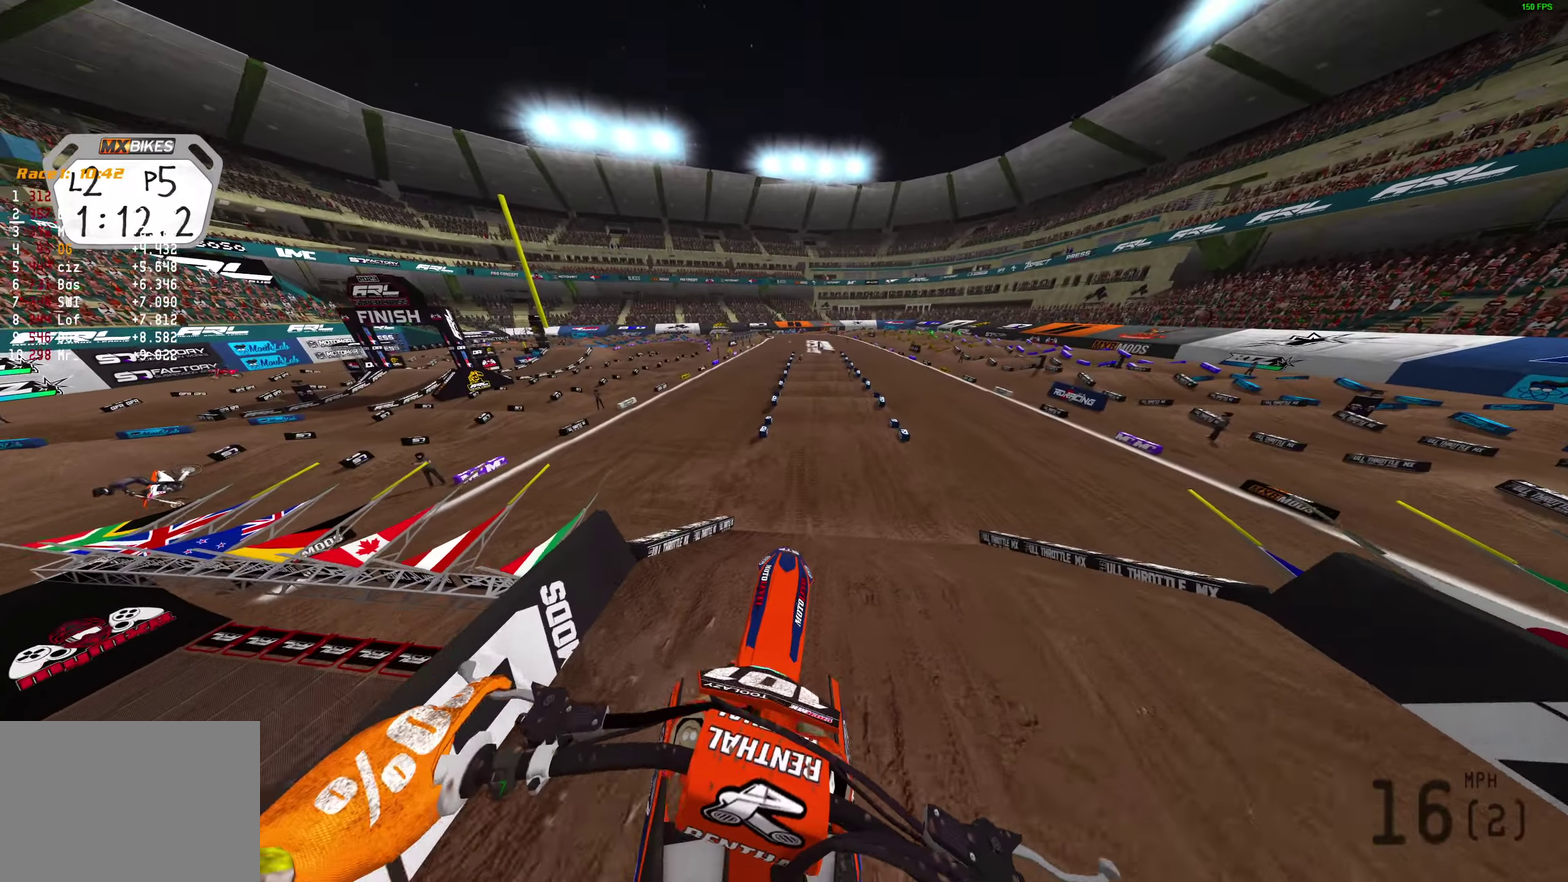
{"dt_ms": 500, "buttons": [], "left_stick": "center", "right_stick": "down", "button_events": []}
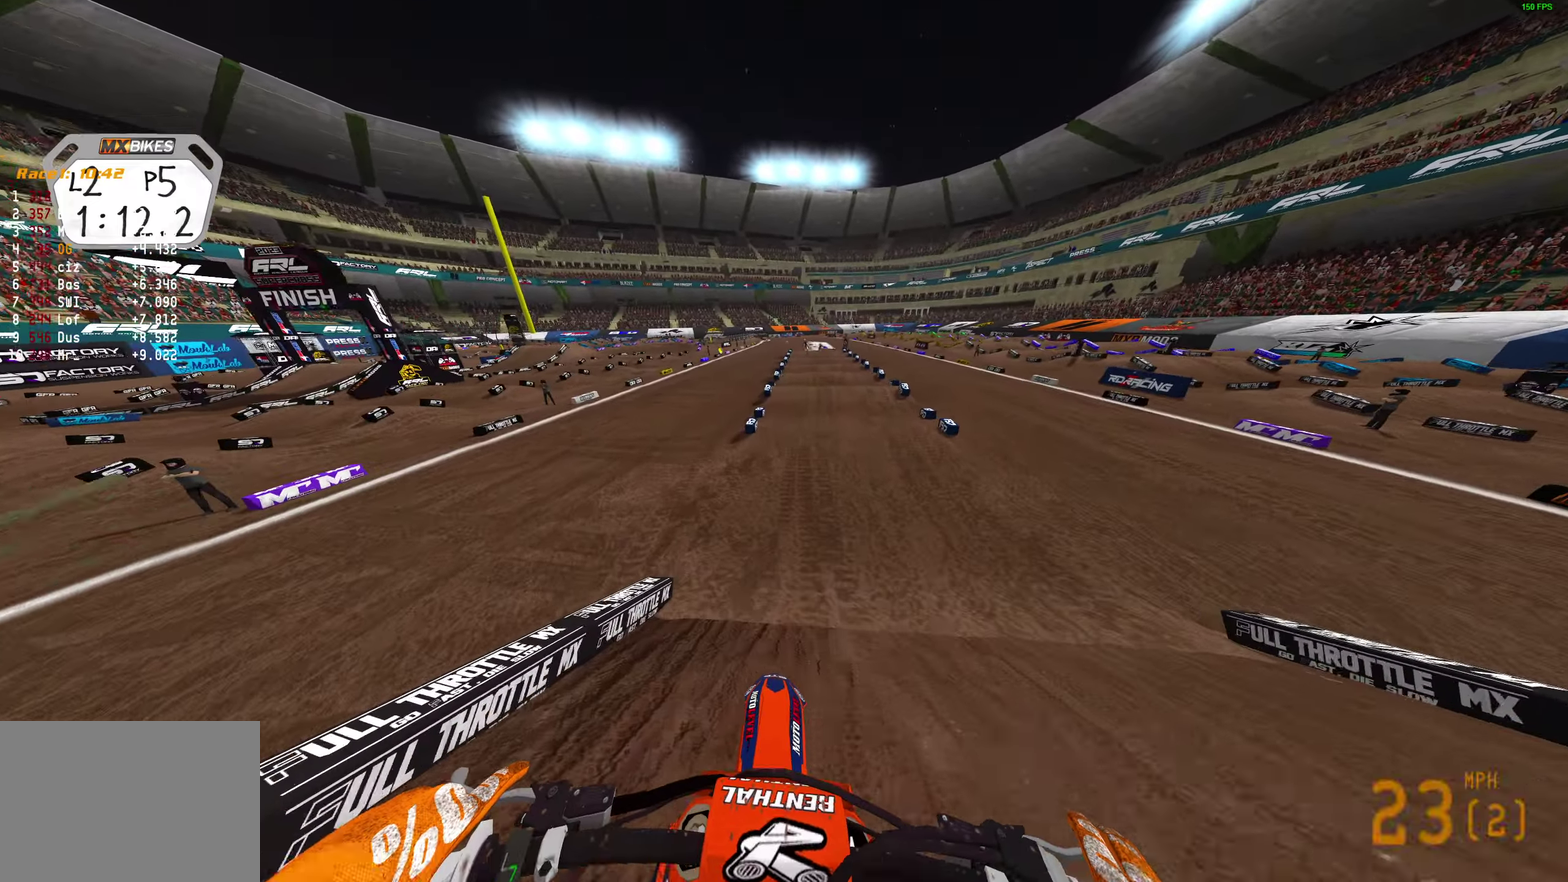
{"dt_ms": 500, "buttons": [], "left_stick": "center", "right_stick": "center", "button_events": []}
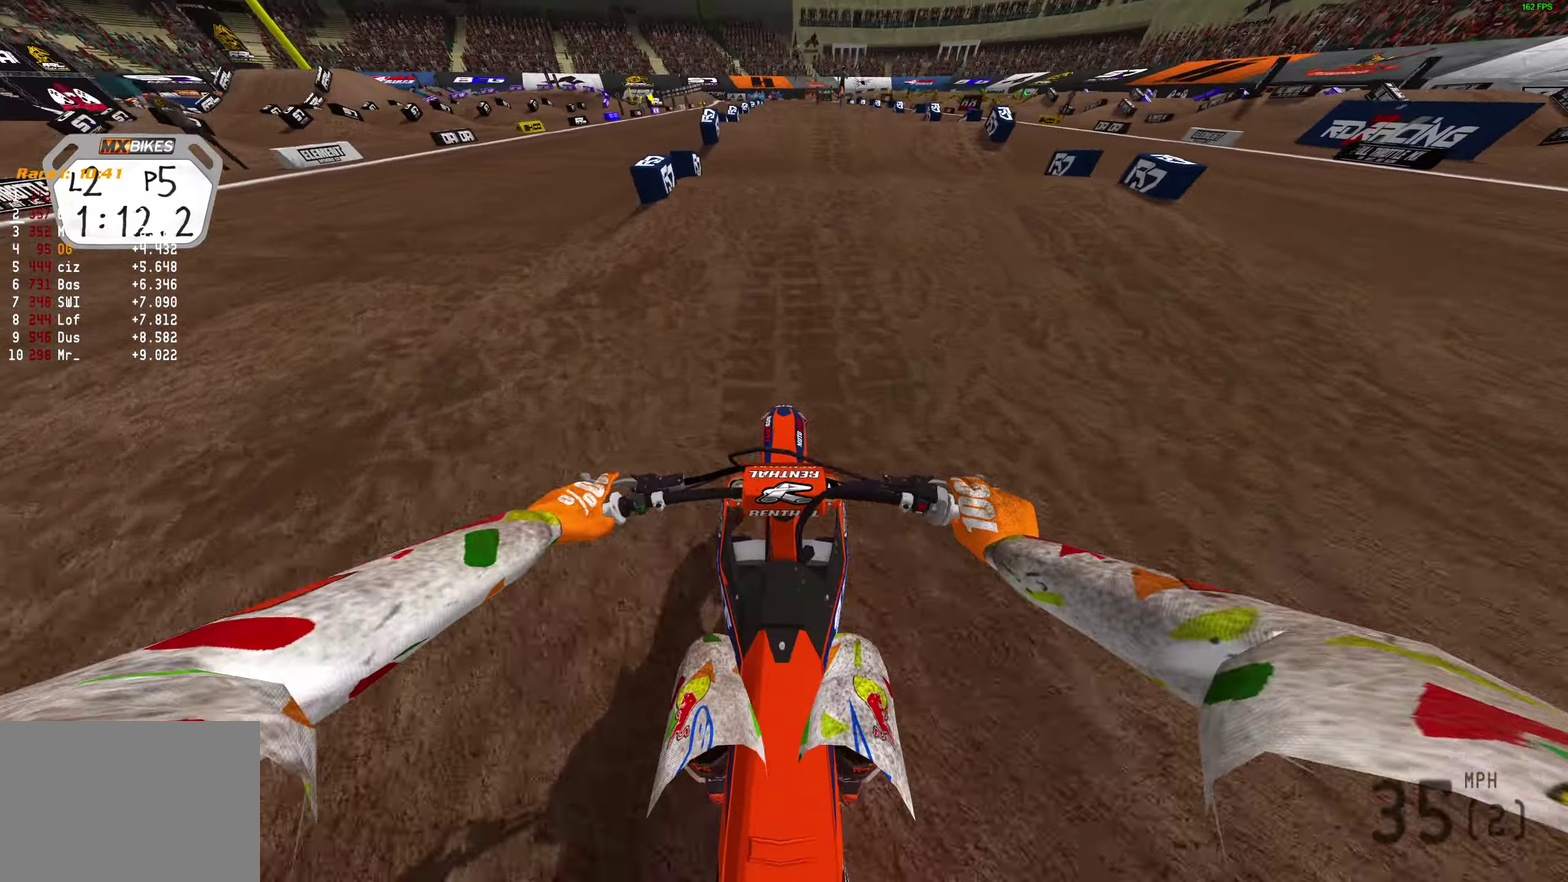
{"dt_ms": 400, "buttons": [], "left_stick": "center", "right_stick": "center", "button_events": []}
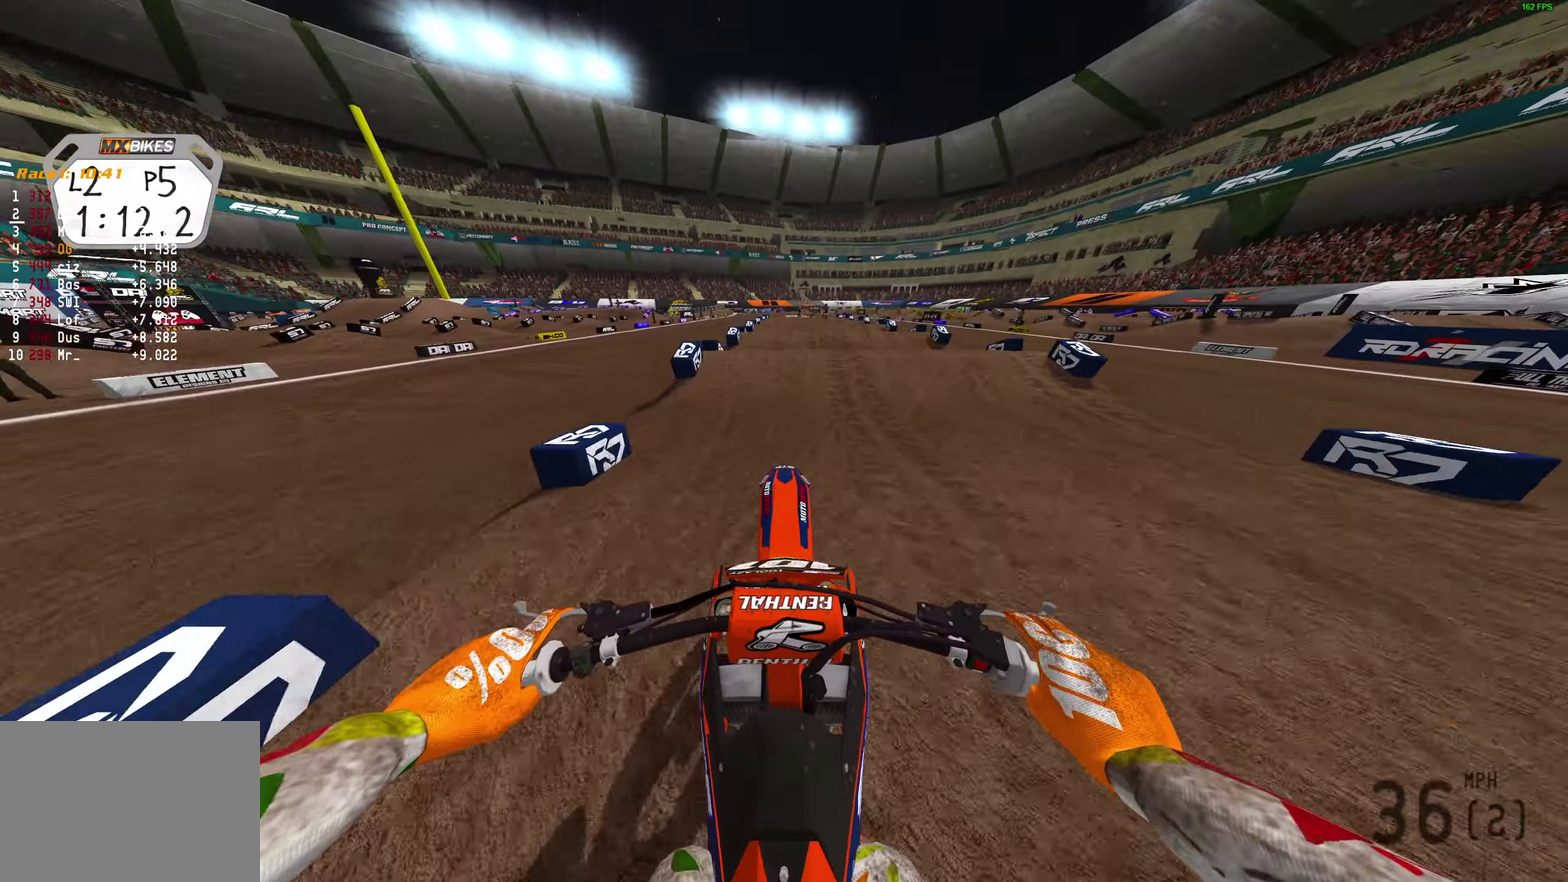
{"dt_ms": 800, "buttons": [], "left_stick": "center", "right_stick": "down", "button_events": []}
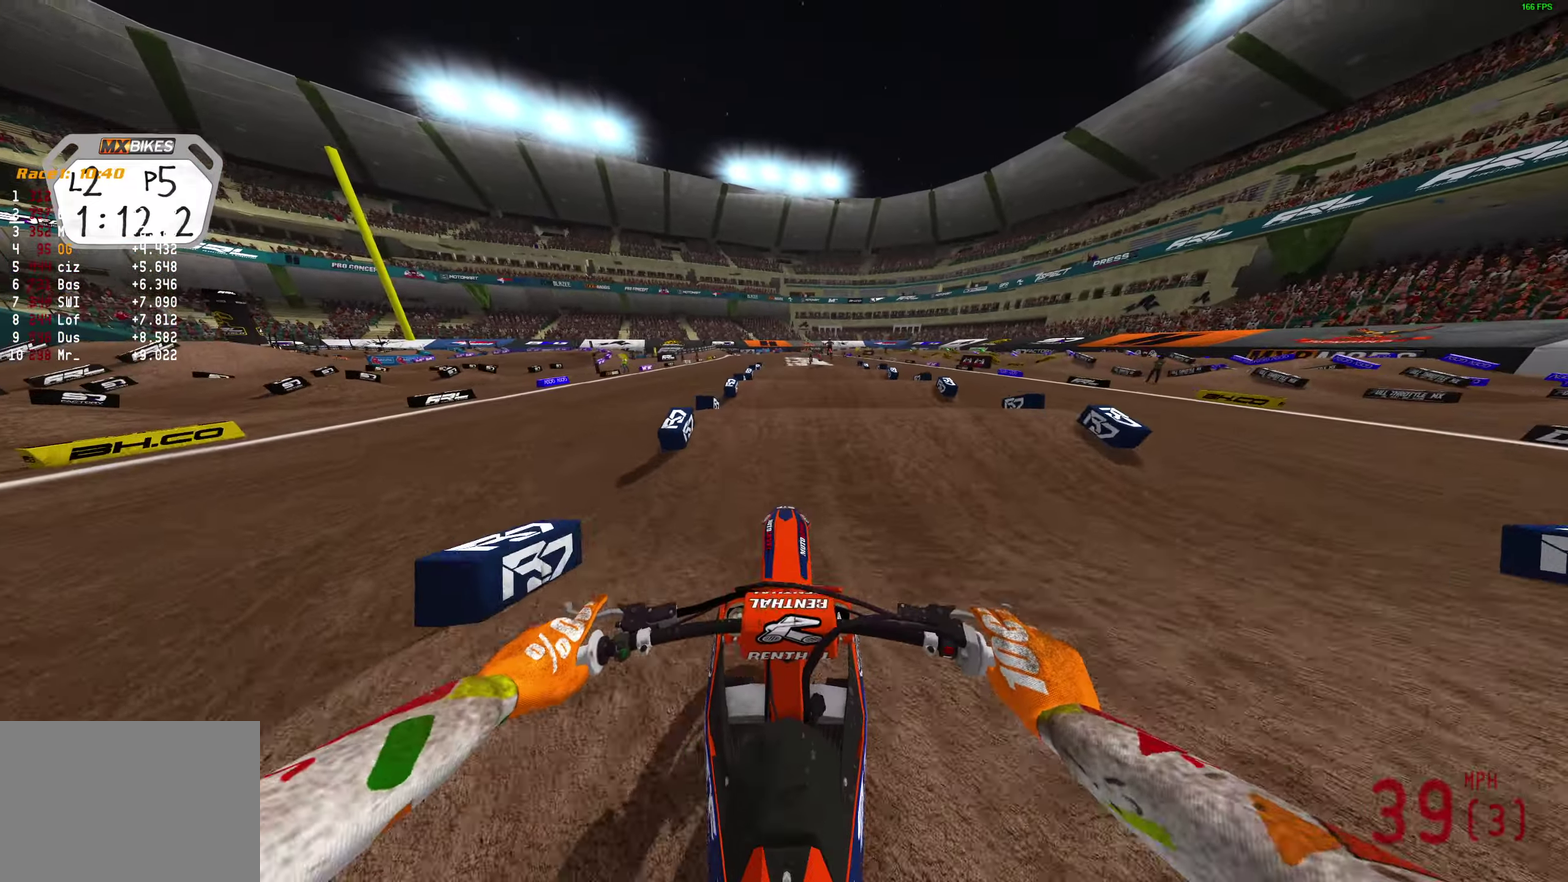
{"dt_ms": 300, "buttons": [], "left_stick": "center", "right_stick": "down", "button_events": []}
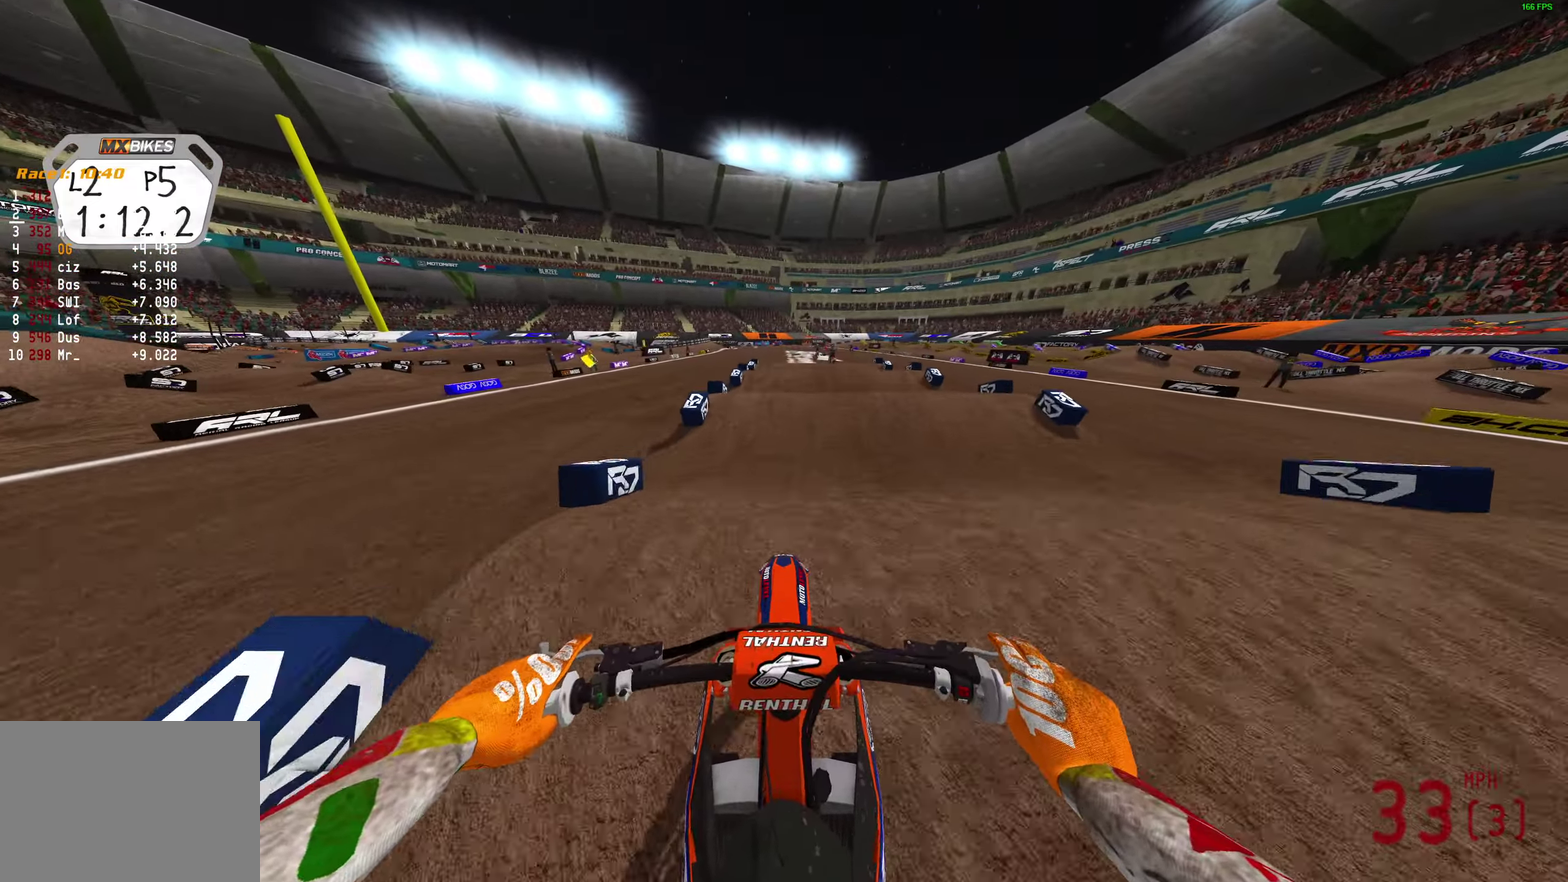
{"dt_ms": 500, "buttons": [], "left_stick": "center", "right_stick": "down", "button_events": []}
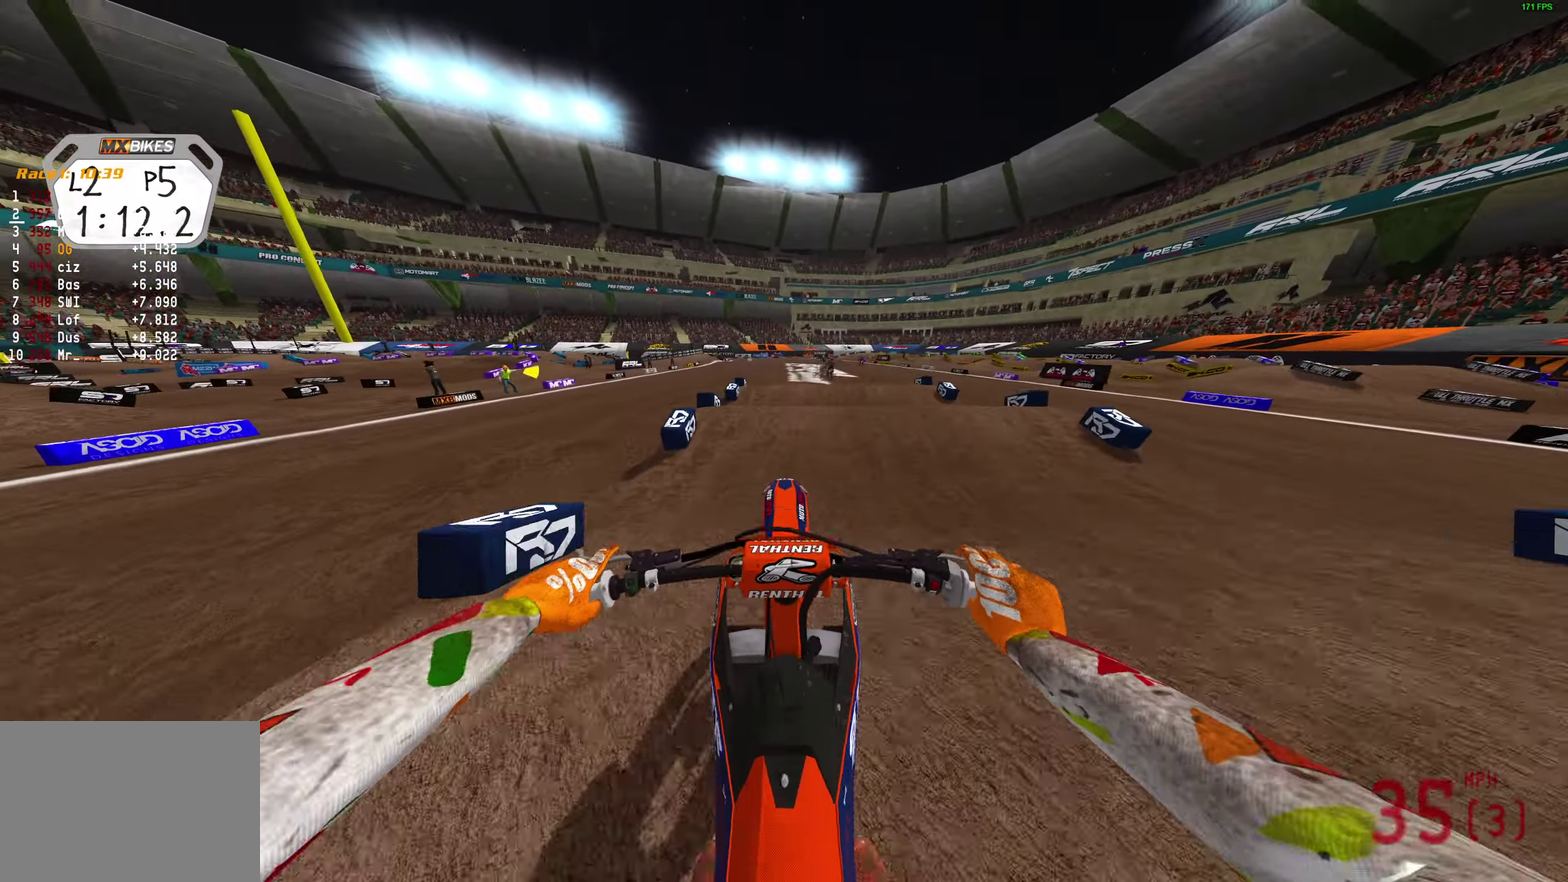
{"dt_ms": 500, "buttons": [], "left_stick": "center", "right_stick": "down", "button_events": []}
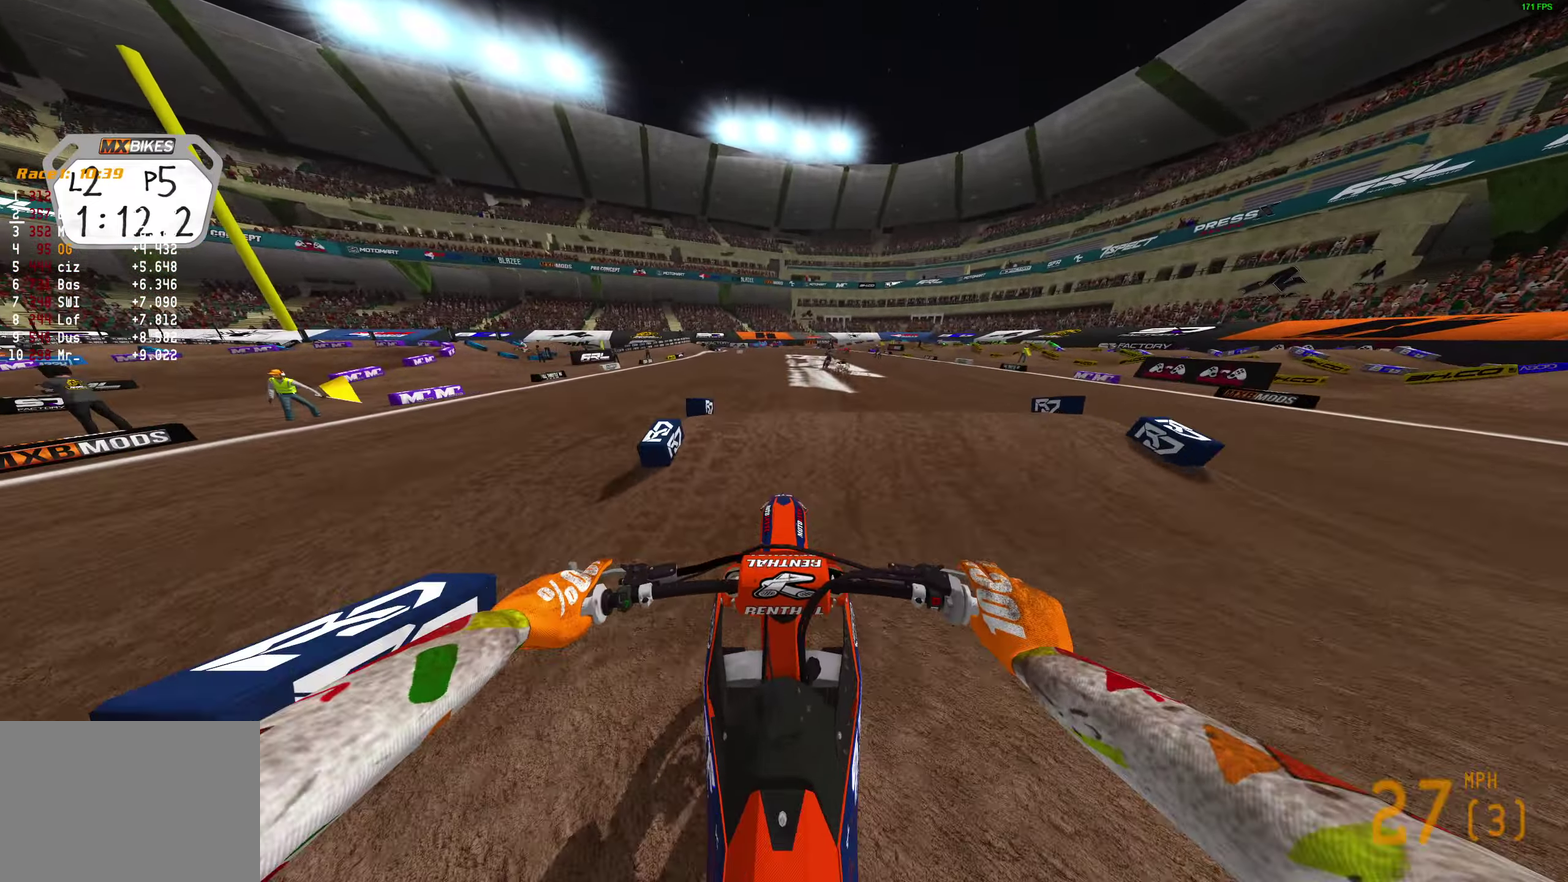
{"dt_ms": 400, "buttons": [], "left_stick": "center", "right_stick": "down", "button_events": []}
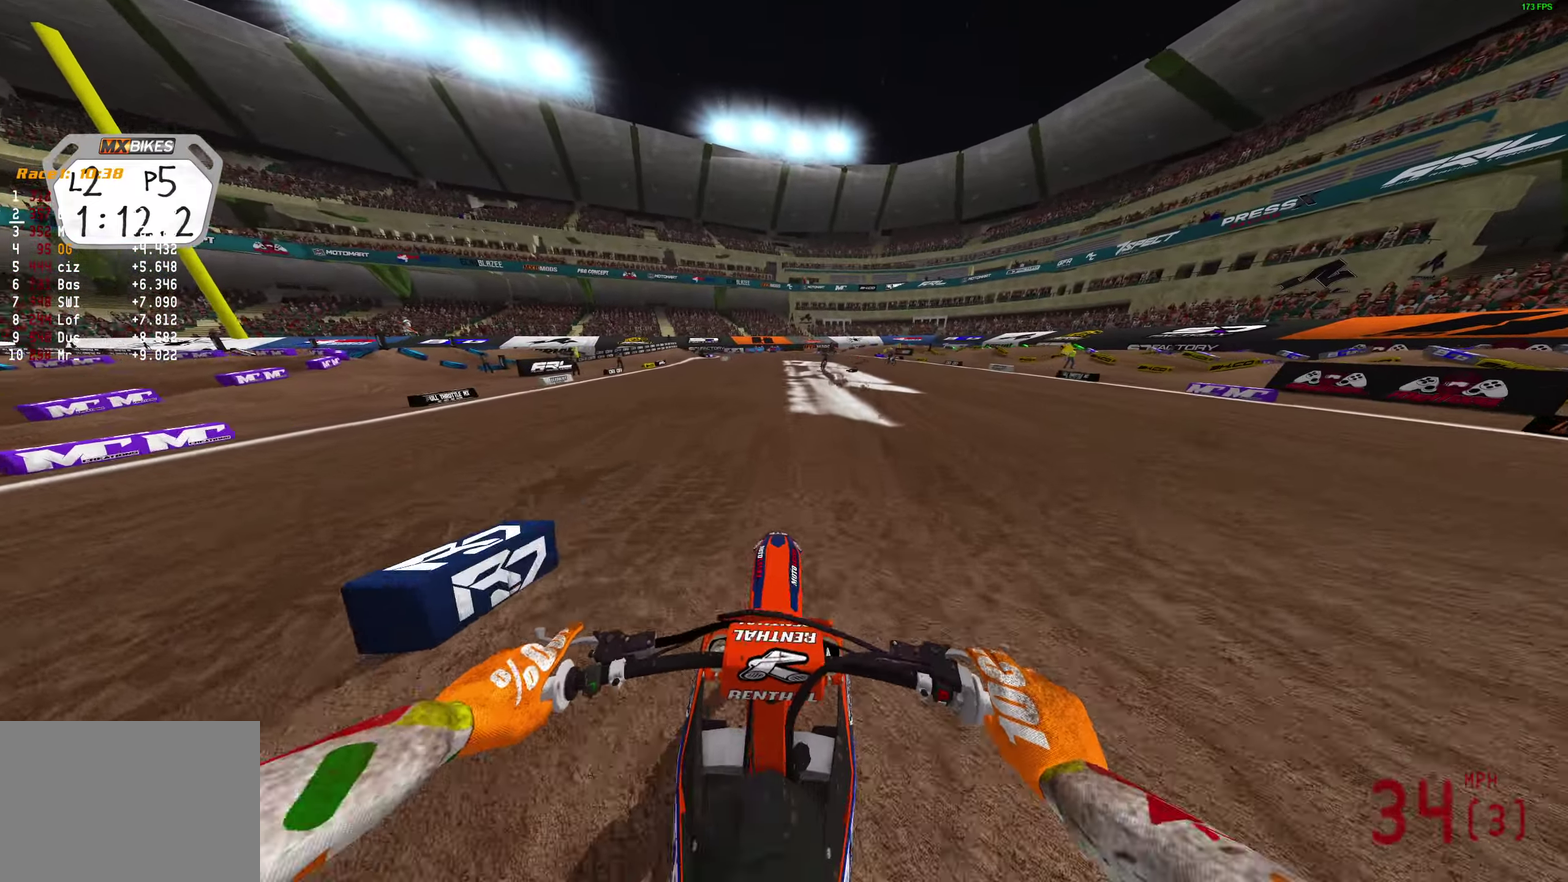
{"dt_ms": 800, "buttons": [], "left_stick": "center", "right_stick": "down-right", "button_events": []}
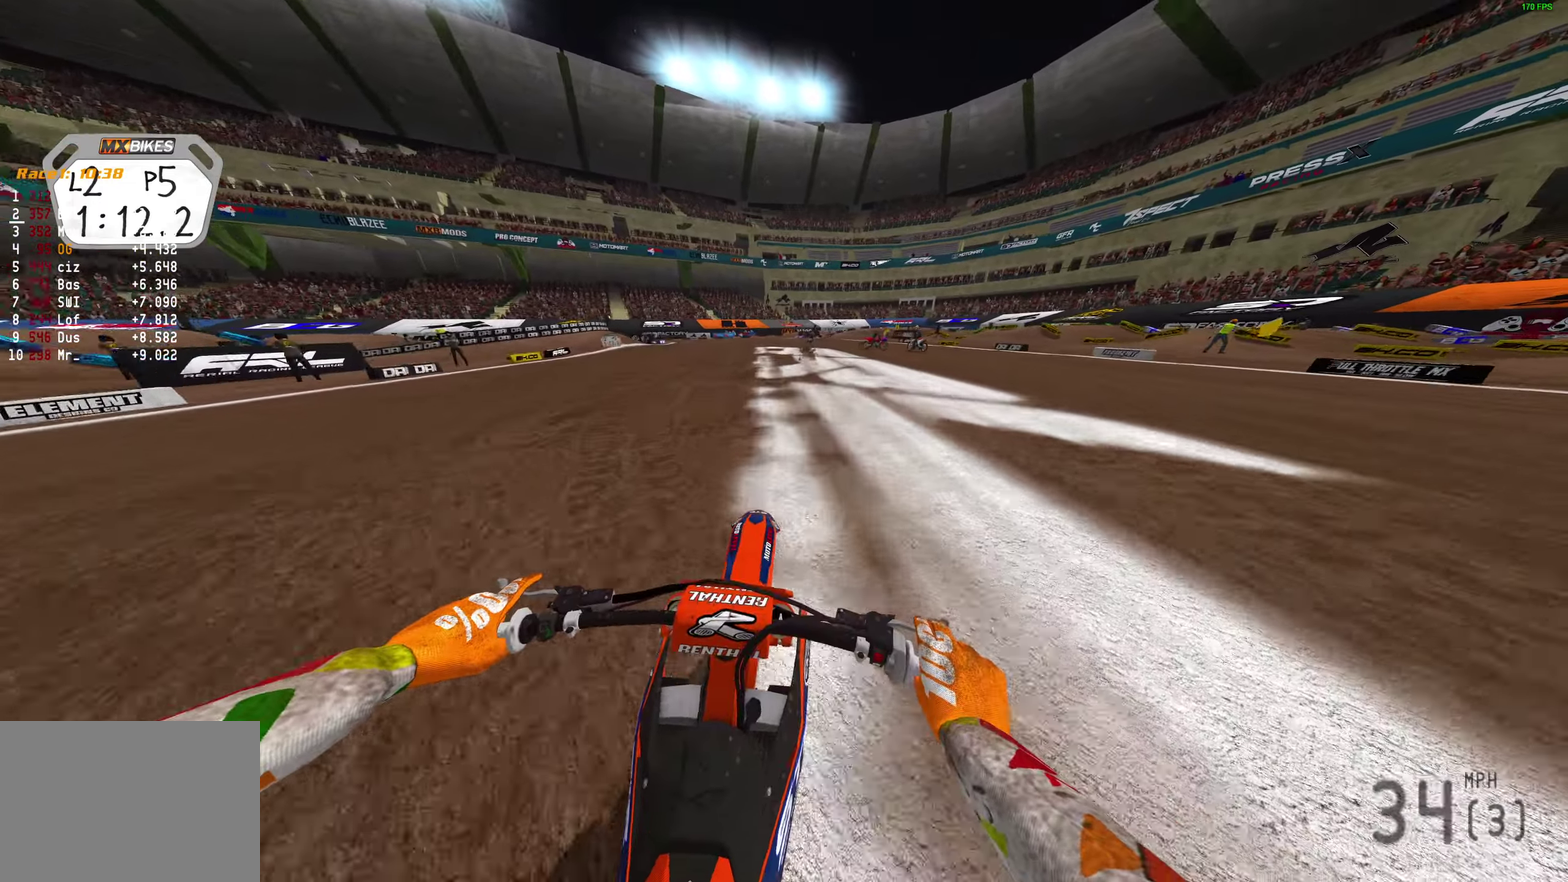
{"dt_ms": 300, "buttons": [], "left_stick": "center", "right_stick": "right", "button_events": []}
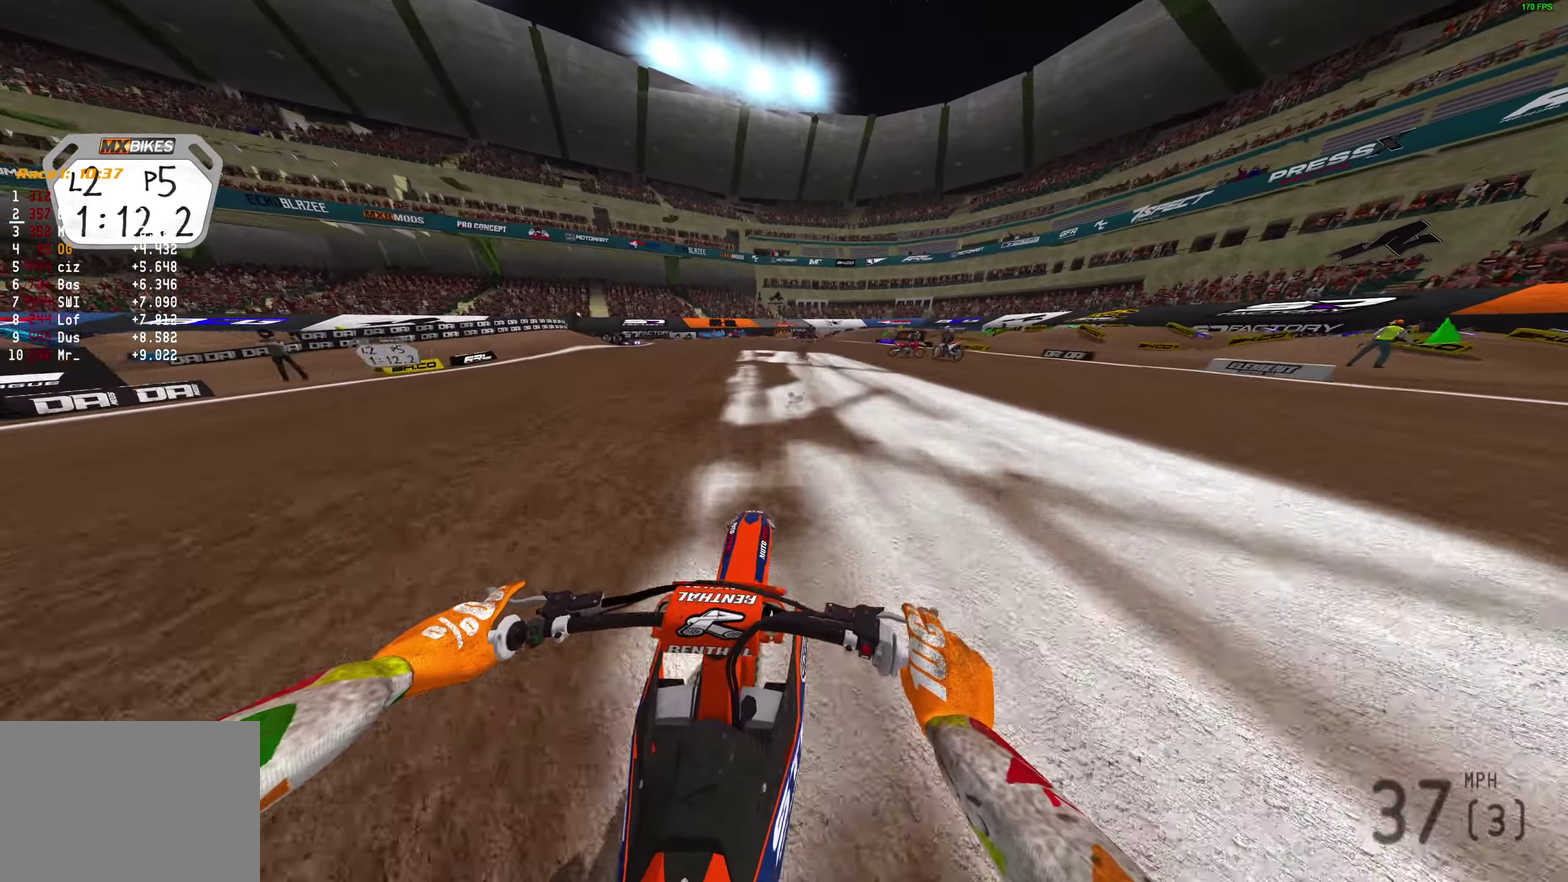
{"dt_ms": 500, "buttons": ["TRIANGLE"], "left_stick": "center", "right_stick": "down", "button_events": [[383, "TRIANGLE", "down"]]}
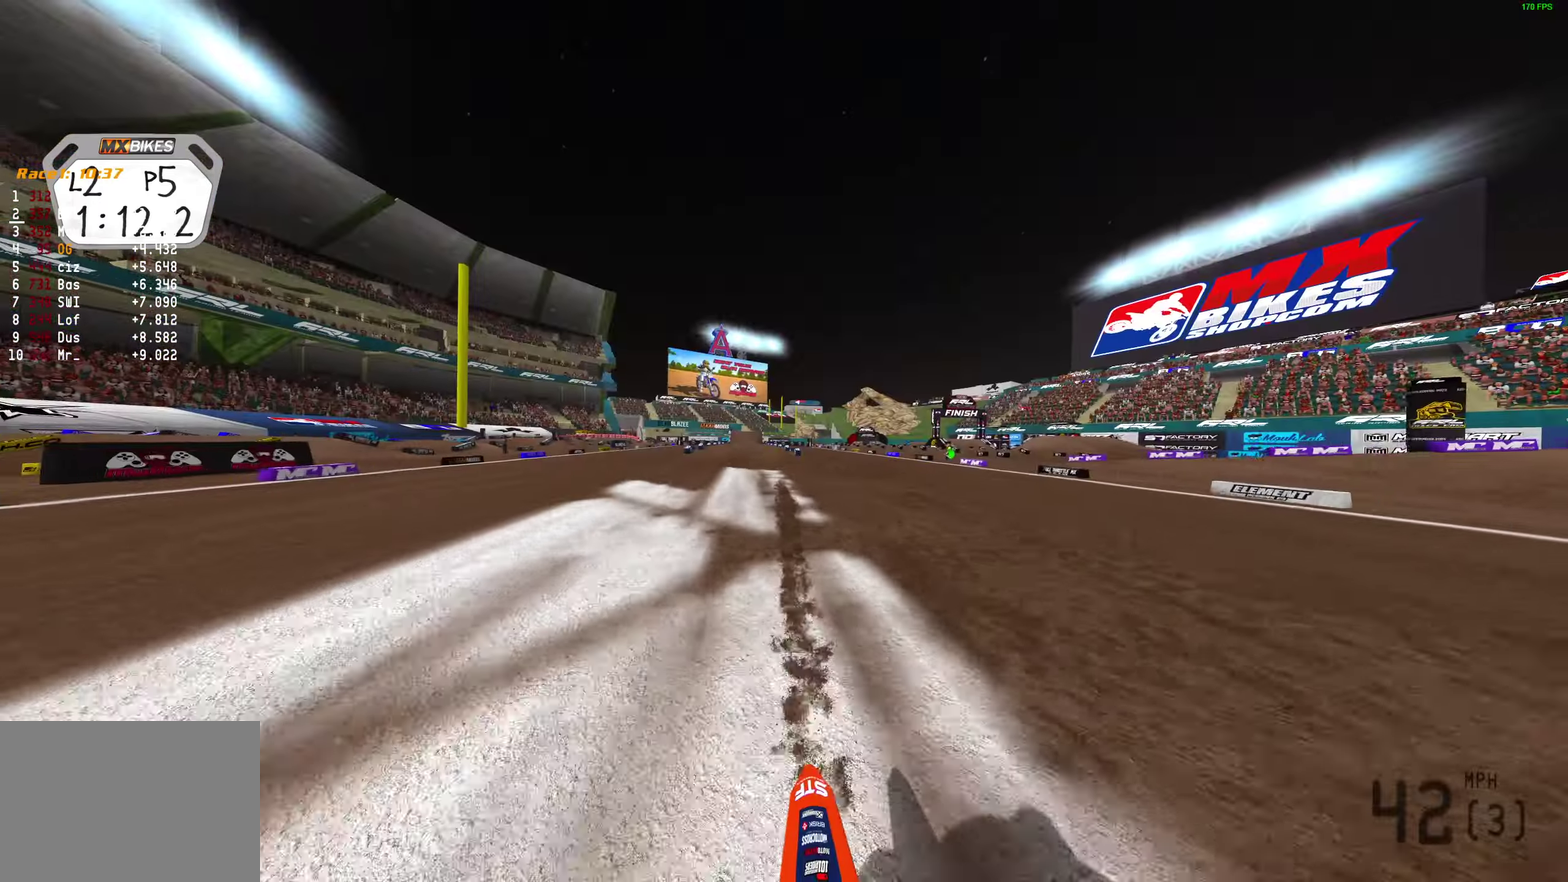
{"dt_ms": 500, "buttons": [], "left_stick": "up-right", "right_stick": "down-left", "button_events": [[233, "TRIANGLE", "up"]]}
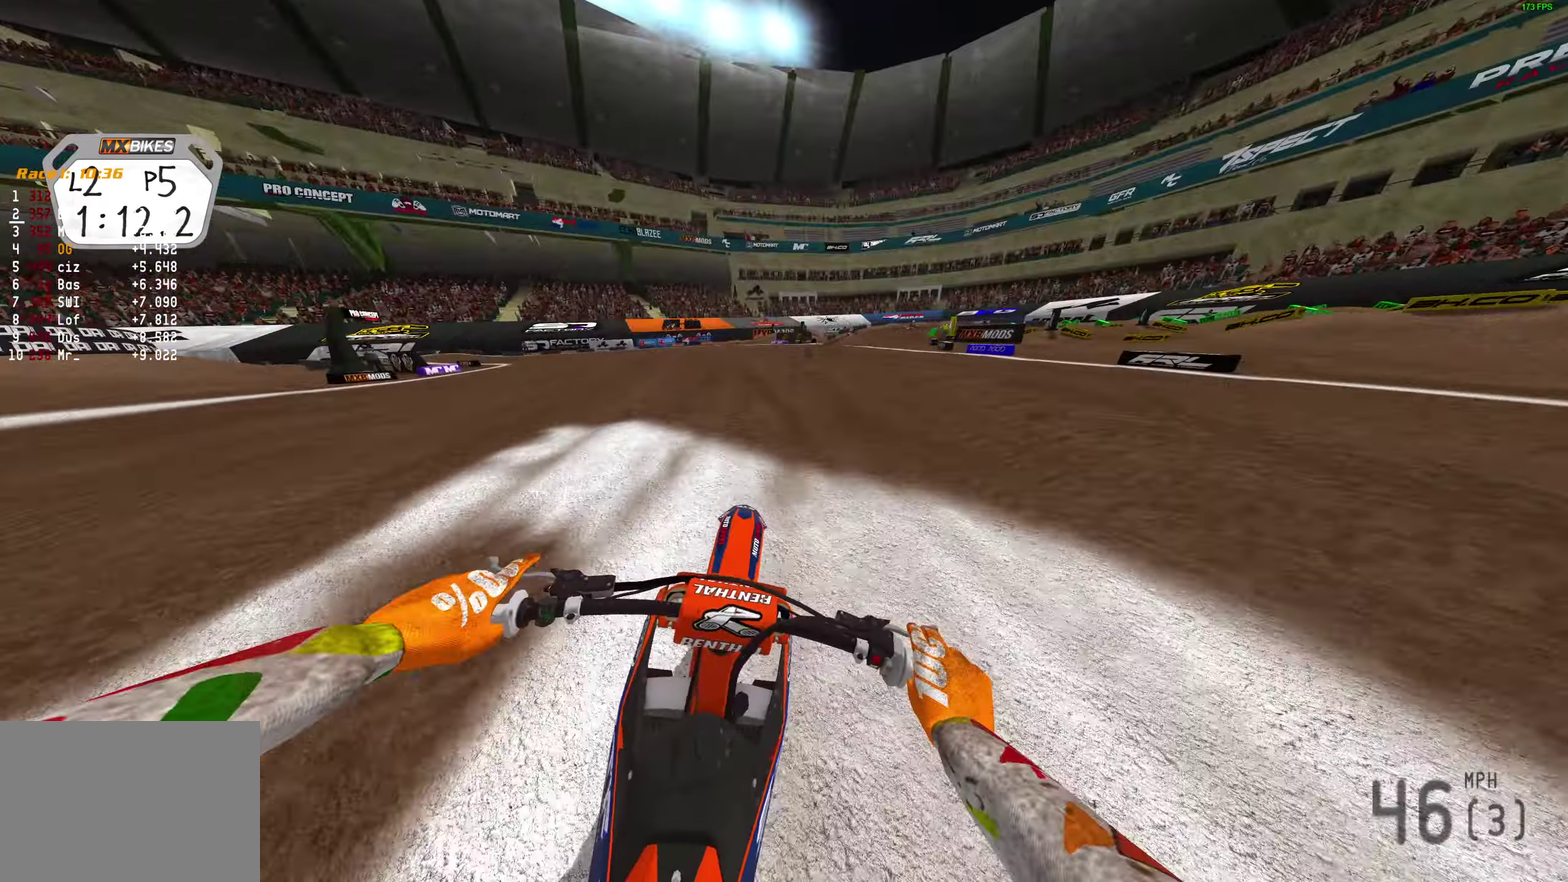
{"dt_ms": 400, "buttons": [], "left_stick": "up-right", "right_stick": "left", "button_events": []}
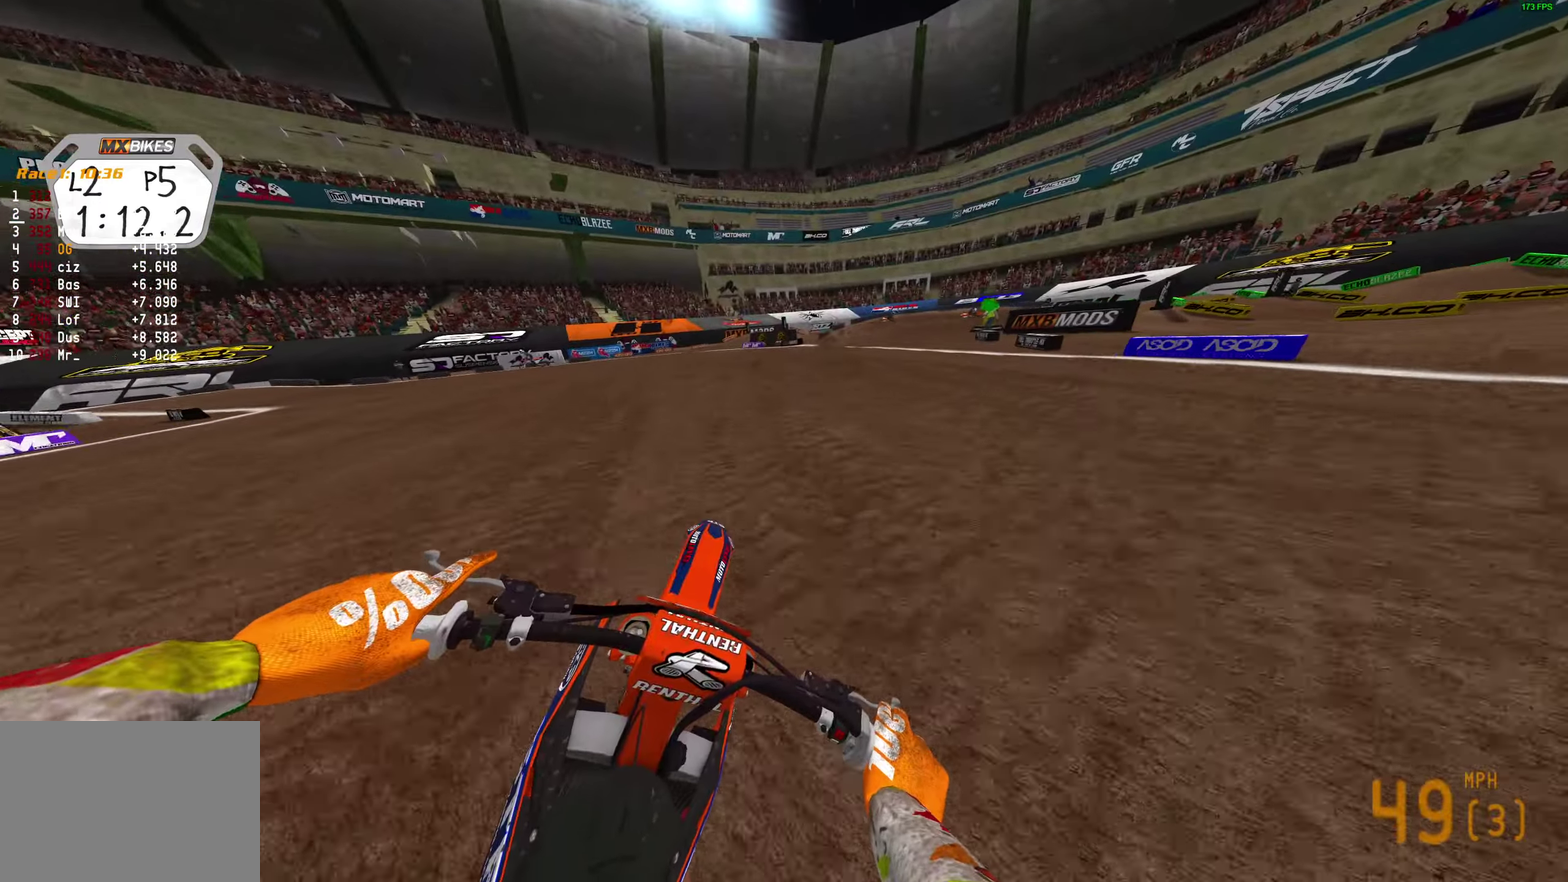
{"dt_ms": 800, "buttons": ["L2"], "left_stick": "right", "right_stick": "down-left"}
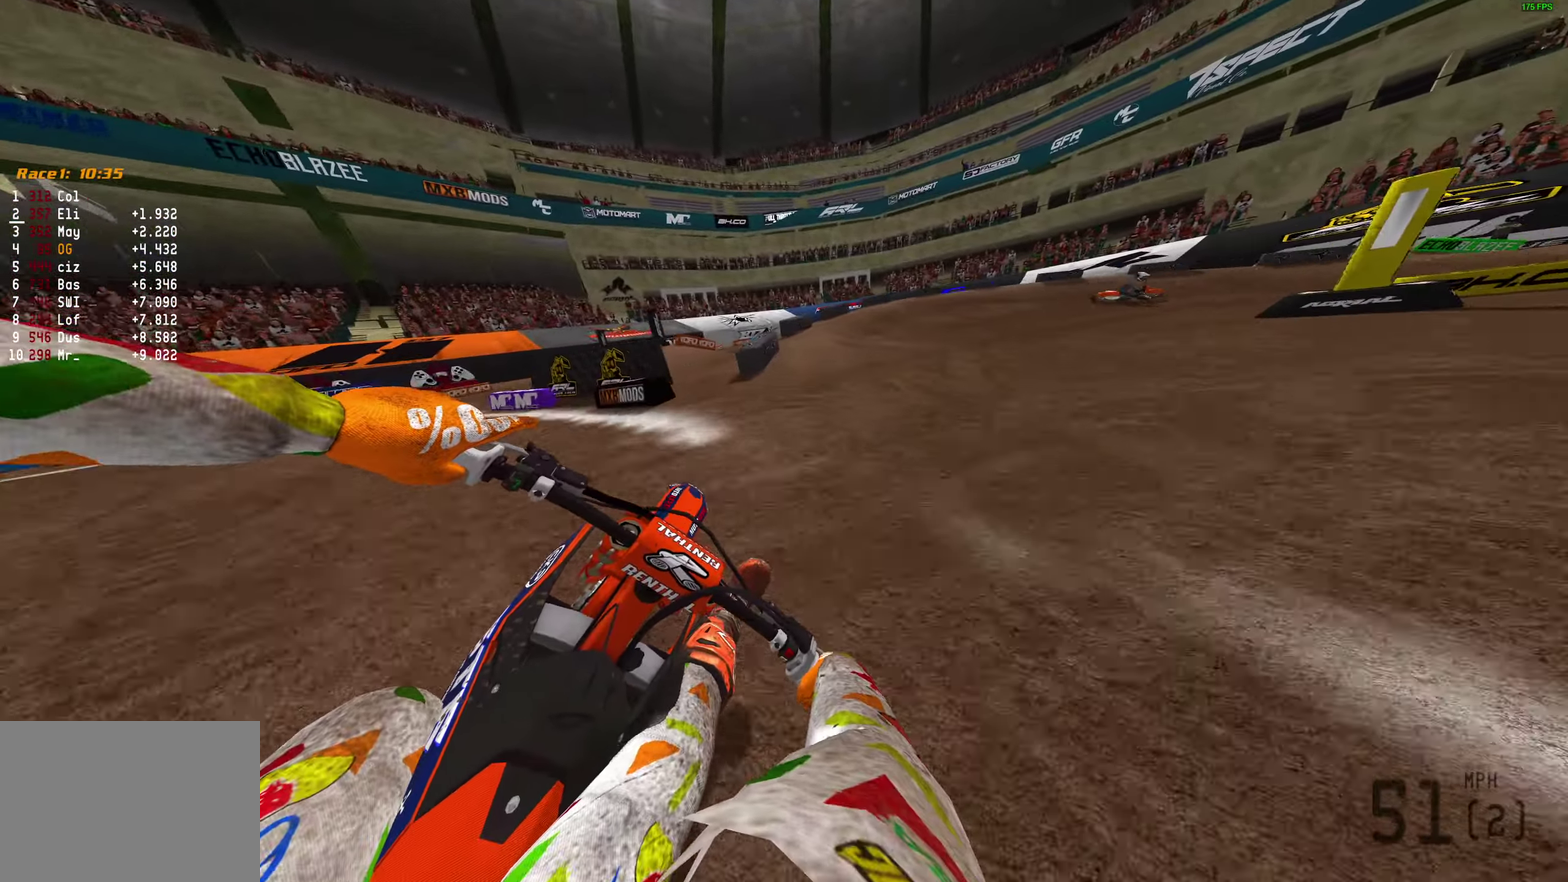
{"dt_ms": 300, "buttons": ["L2"], "left_stick": "right", "right_stick": "down-left", "button_events": []}
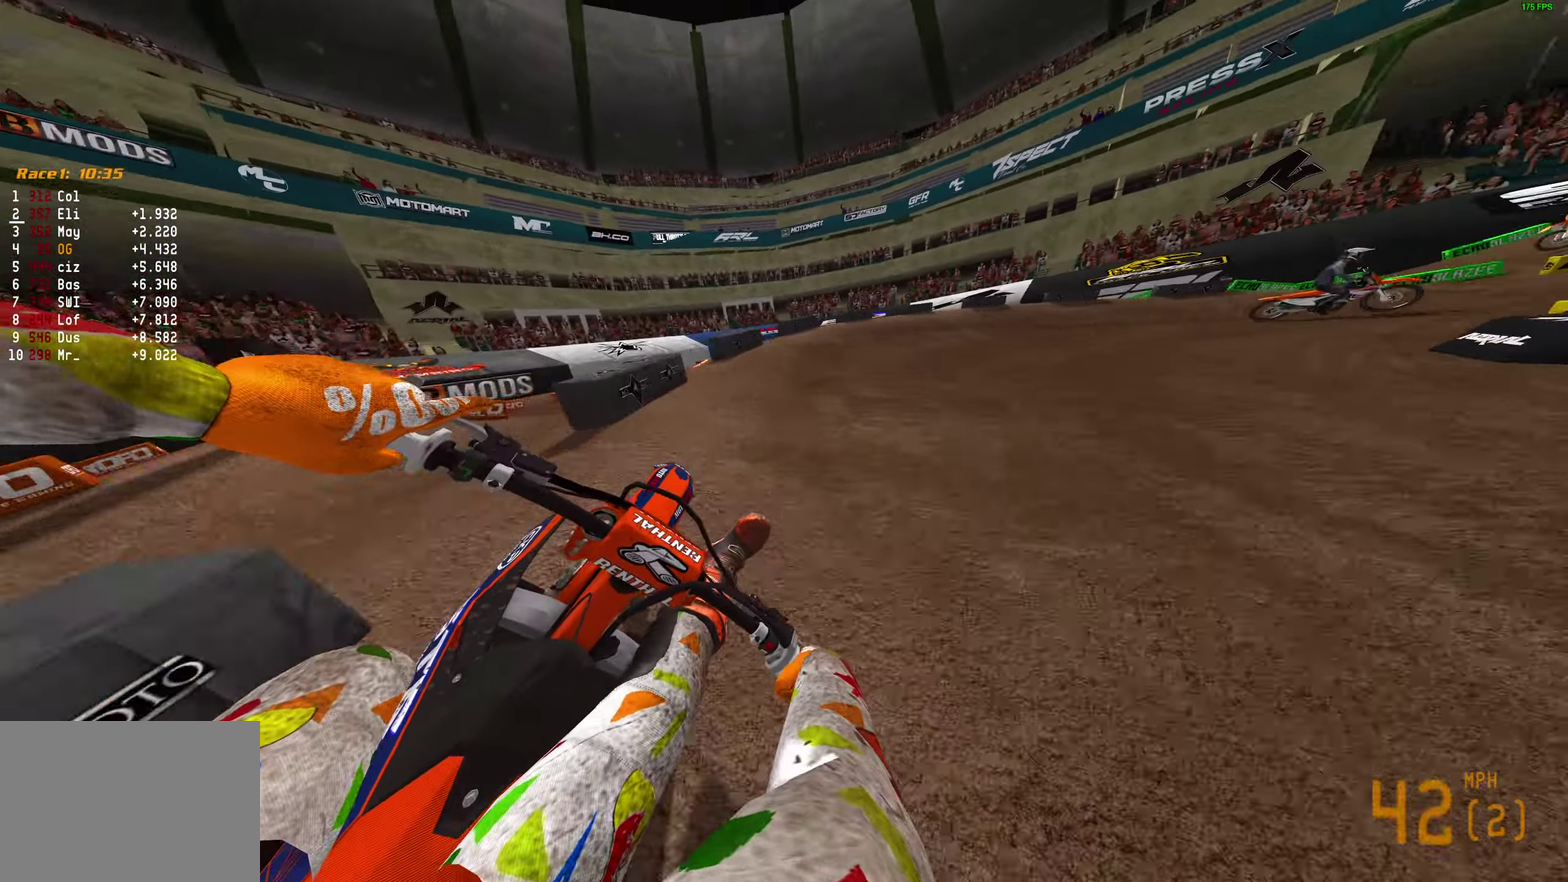
{"dt_ms": 500, "buttons": ["L2"], "left_stick": "right", "right_stick": "left", "button_events": []}
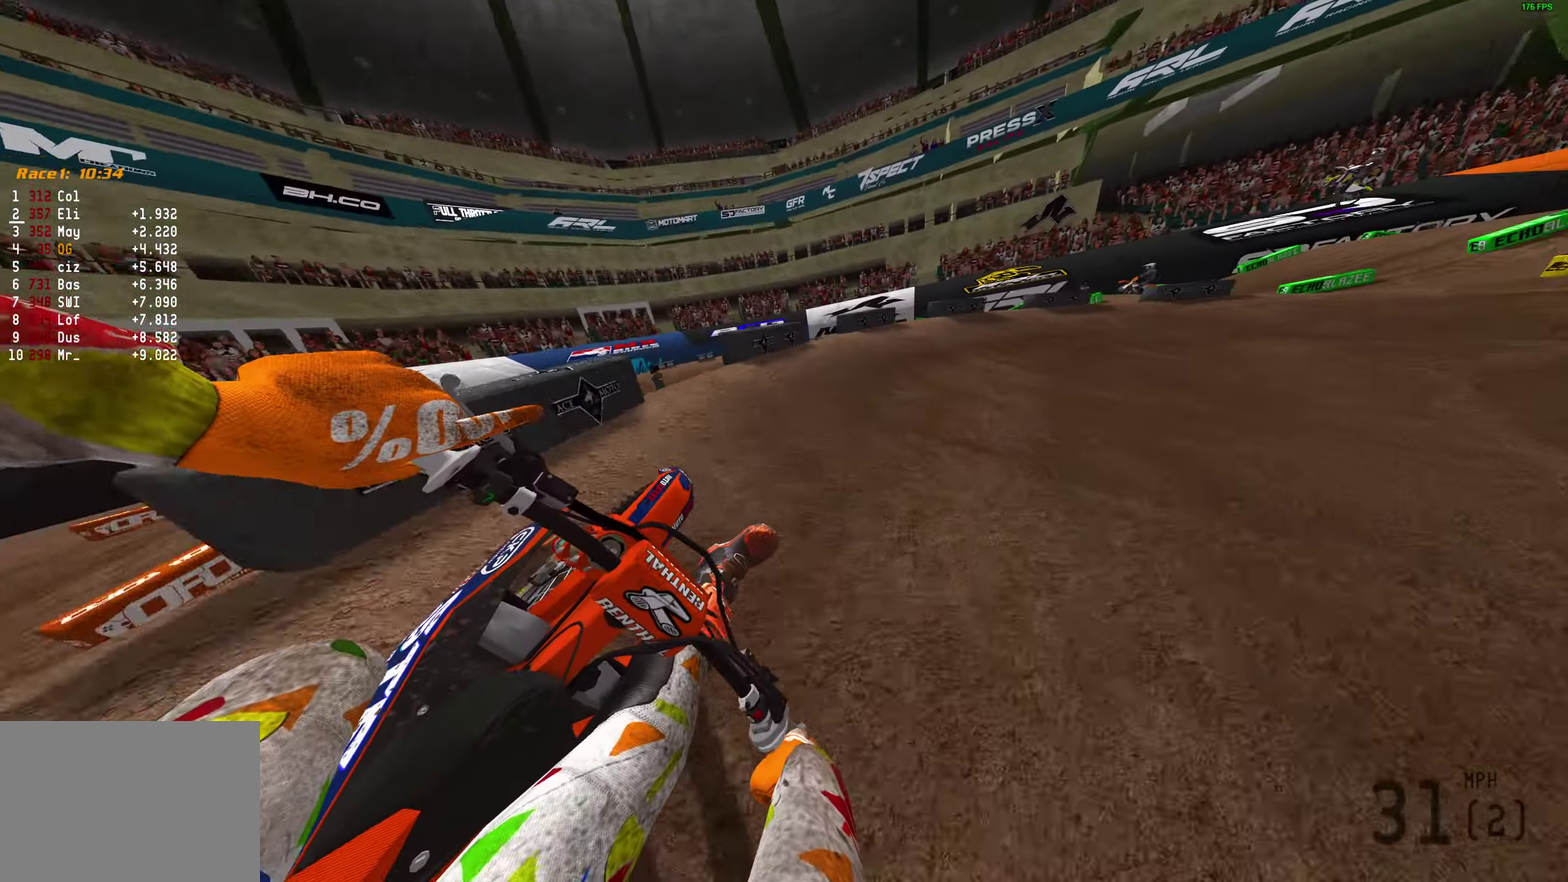
{"dt_ms": 500, "buttons": [], "left_stick": "right", "right_stick": "left", "button_events": [[483, "L2", "up"]]}
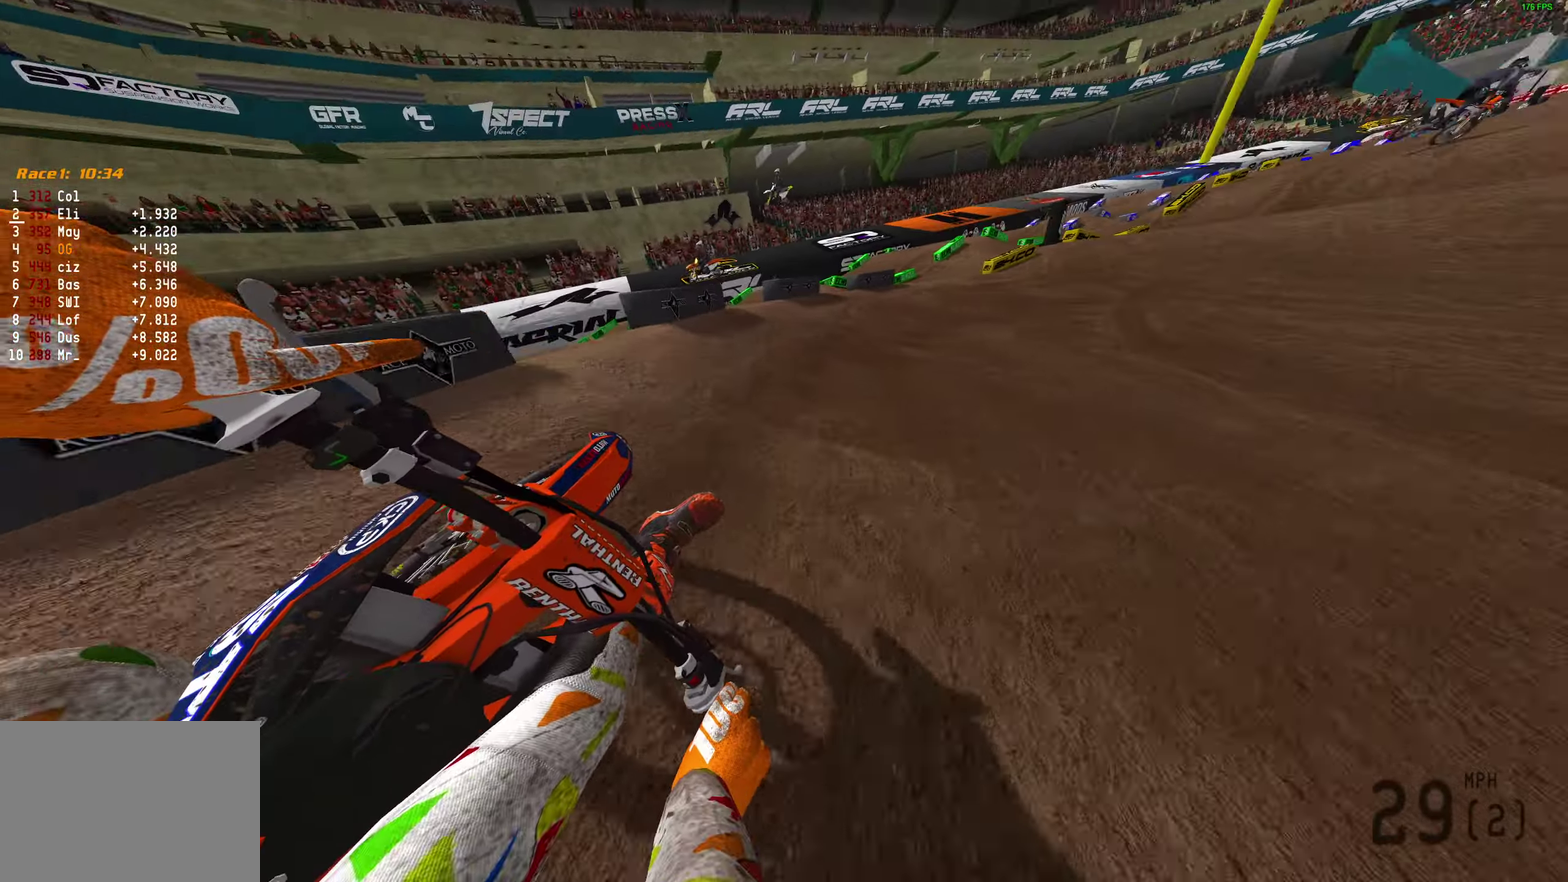
{"dt_ms": 300, "buttons": [], "left_stick": "up-right", "right_stick": "center", "button_events": []}
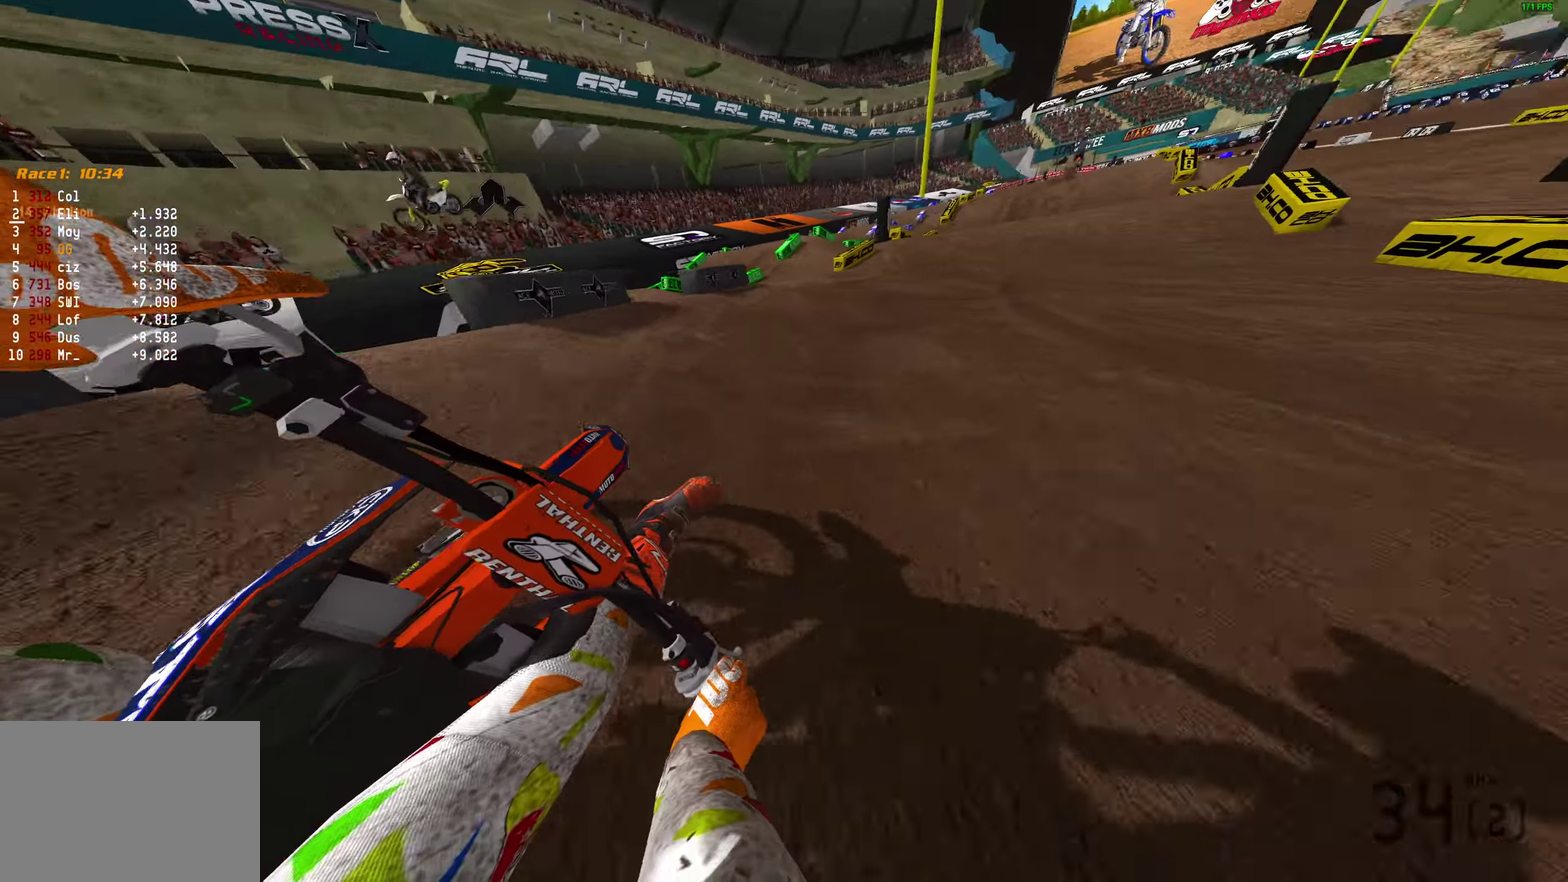
{"dt_ms": 900, "buttons": ["R3"], "left_stick": "center", "right_stick": "center"}
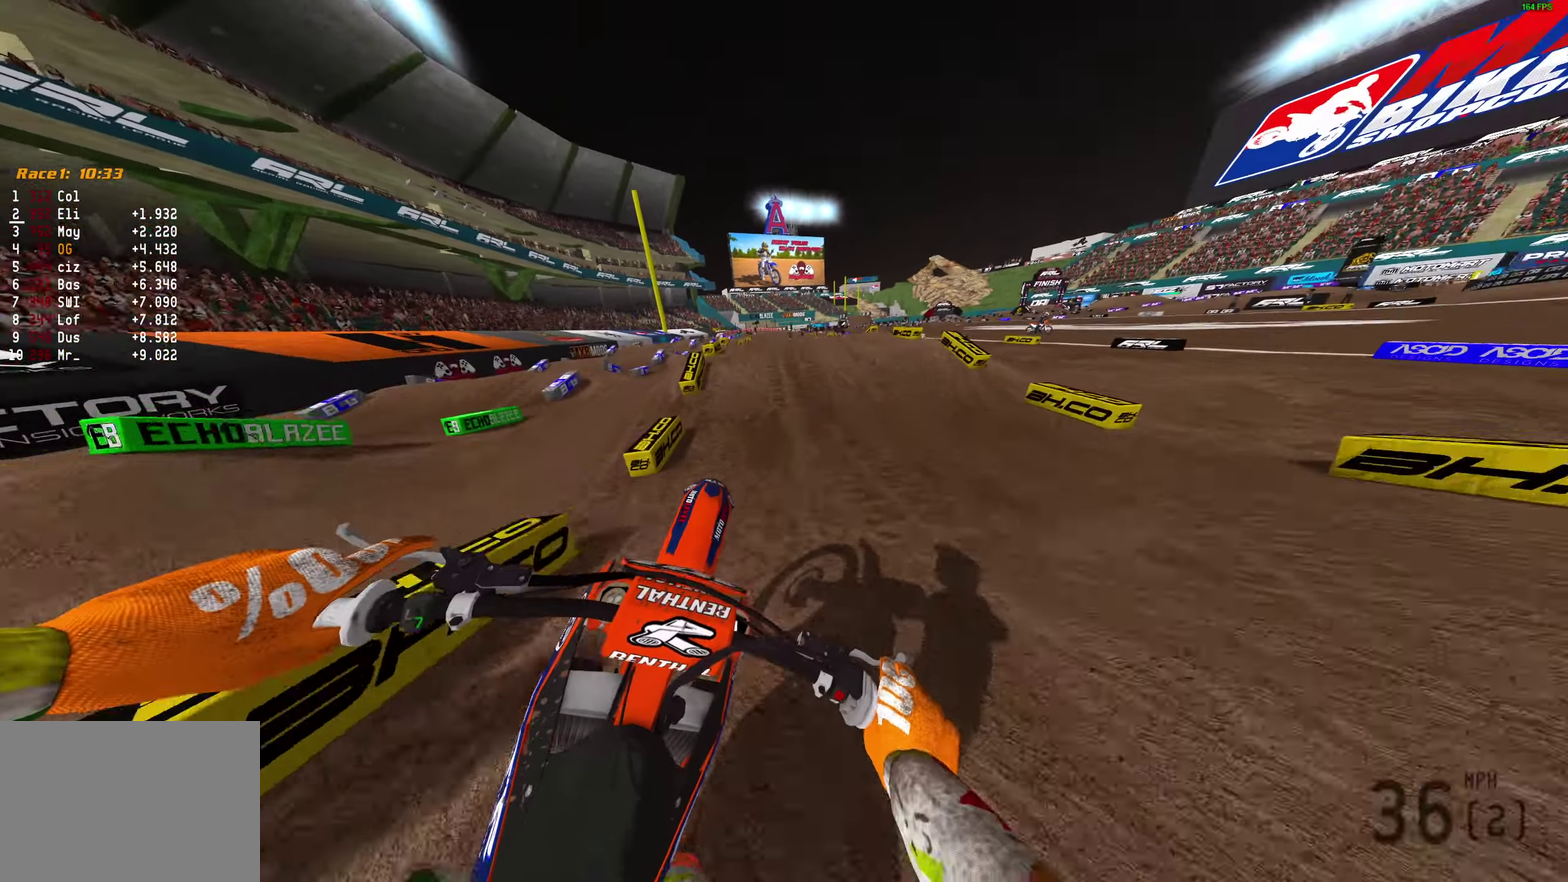
{"dt_ms": 300, "buttons": [], "left_stick": "center", "right_stick": "down-left"}
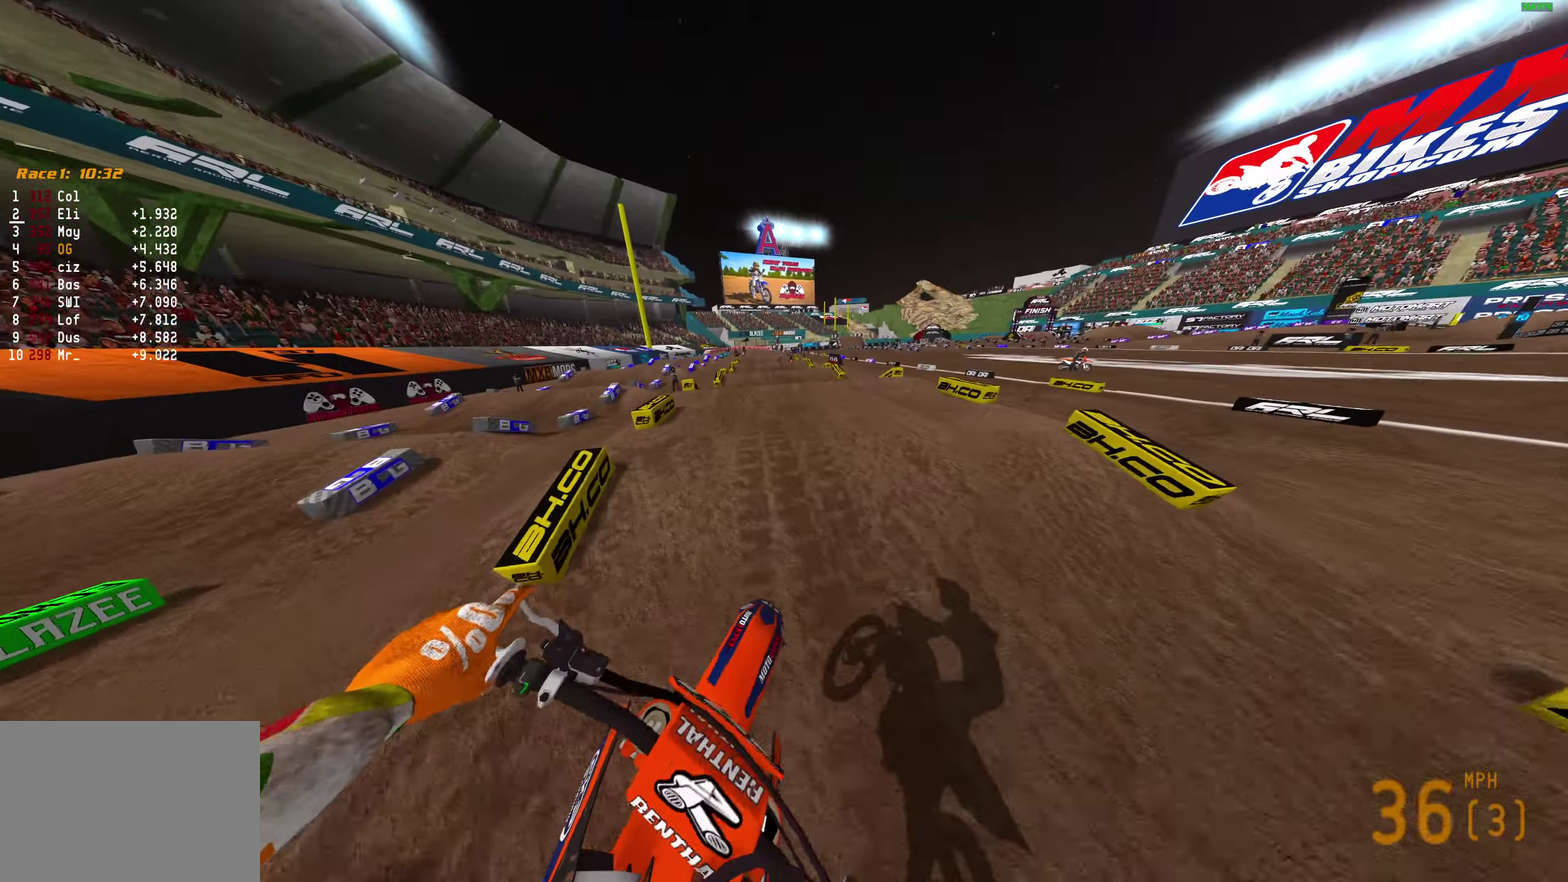
{"dt_ms": 500, "buttons": [], "left_stick": "center", "right_stick": "down", "button_events": []}
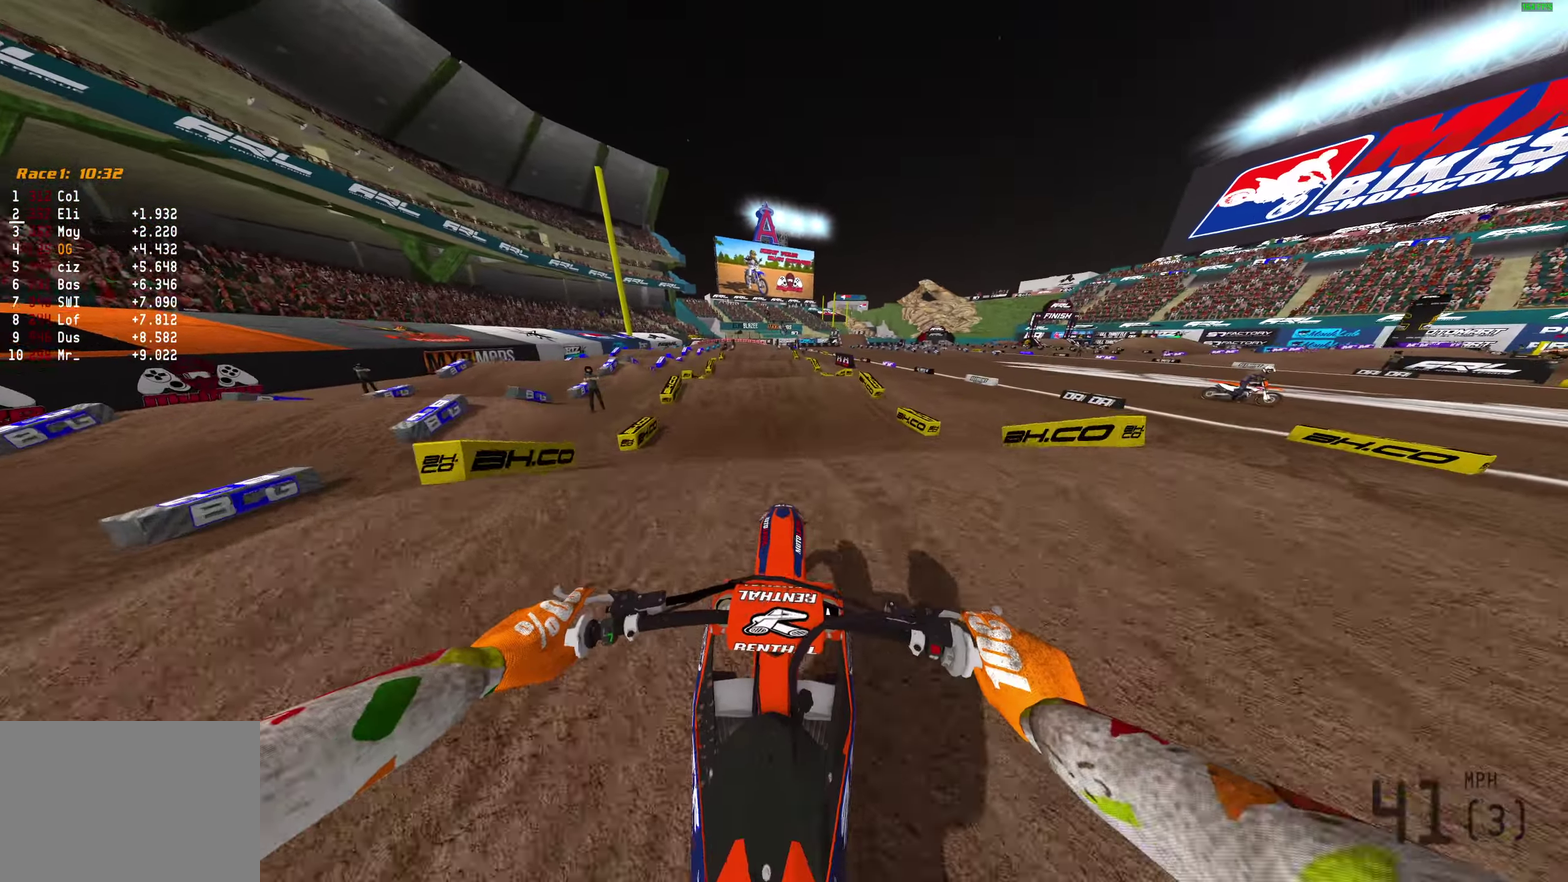
{"dt_ms": 500, "buttons": [], "left_stick": "left", "right_stick": "down", "button_events": []}
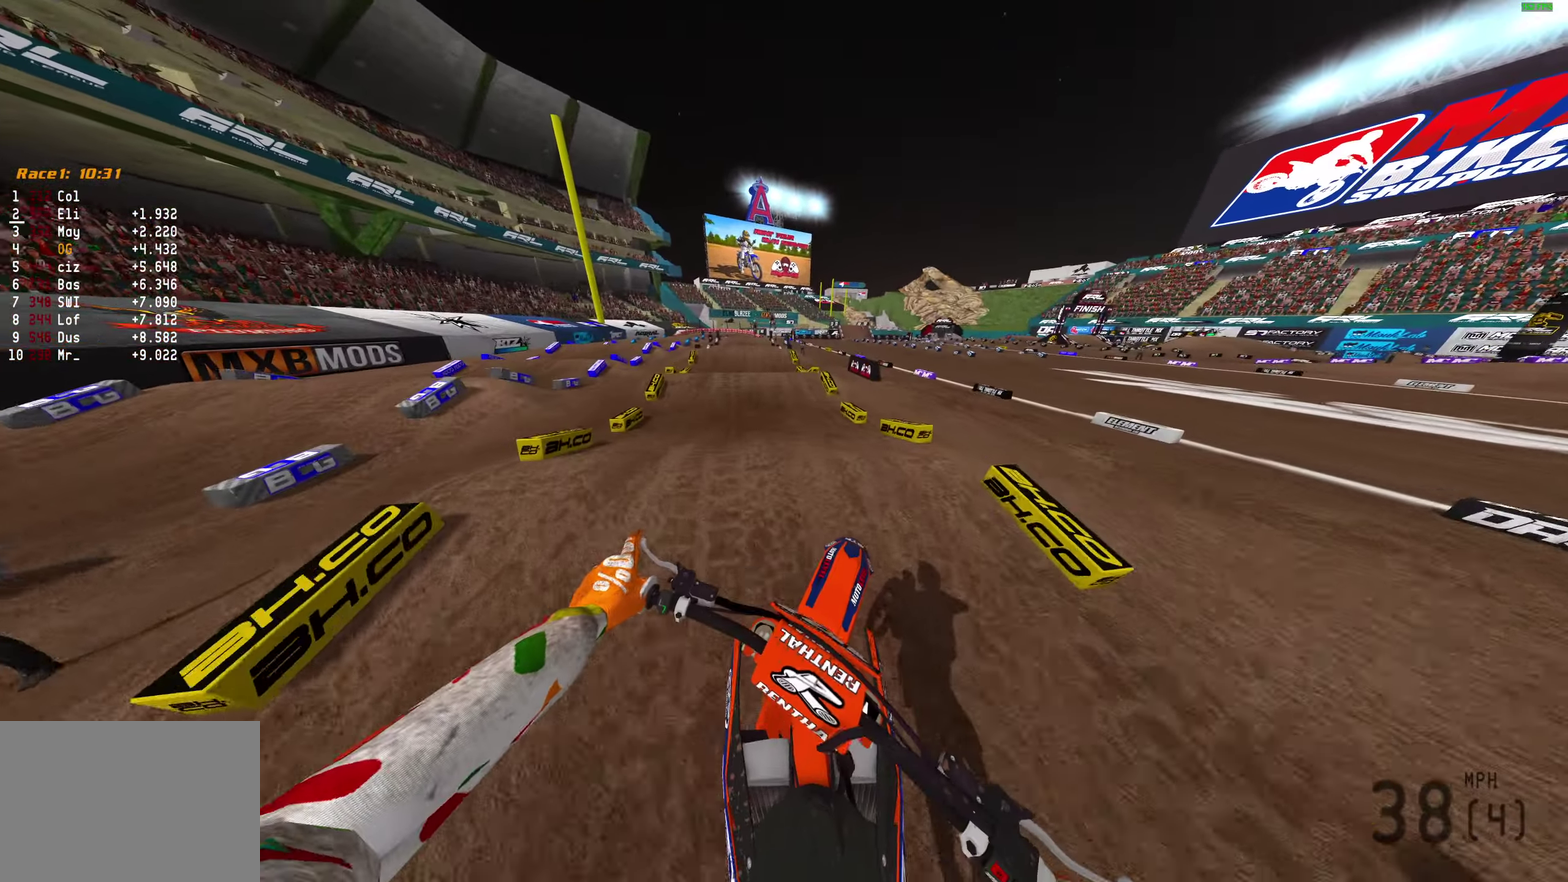
{"dt_ms": 300, "buttons": [], "left_stick": "center", "right_stick": "down", "button_events": []}
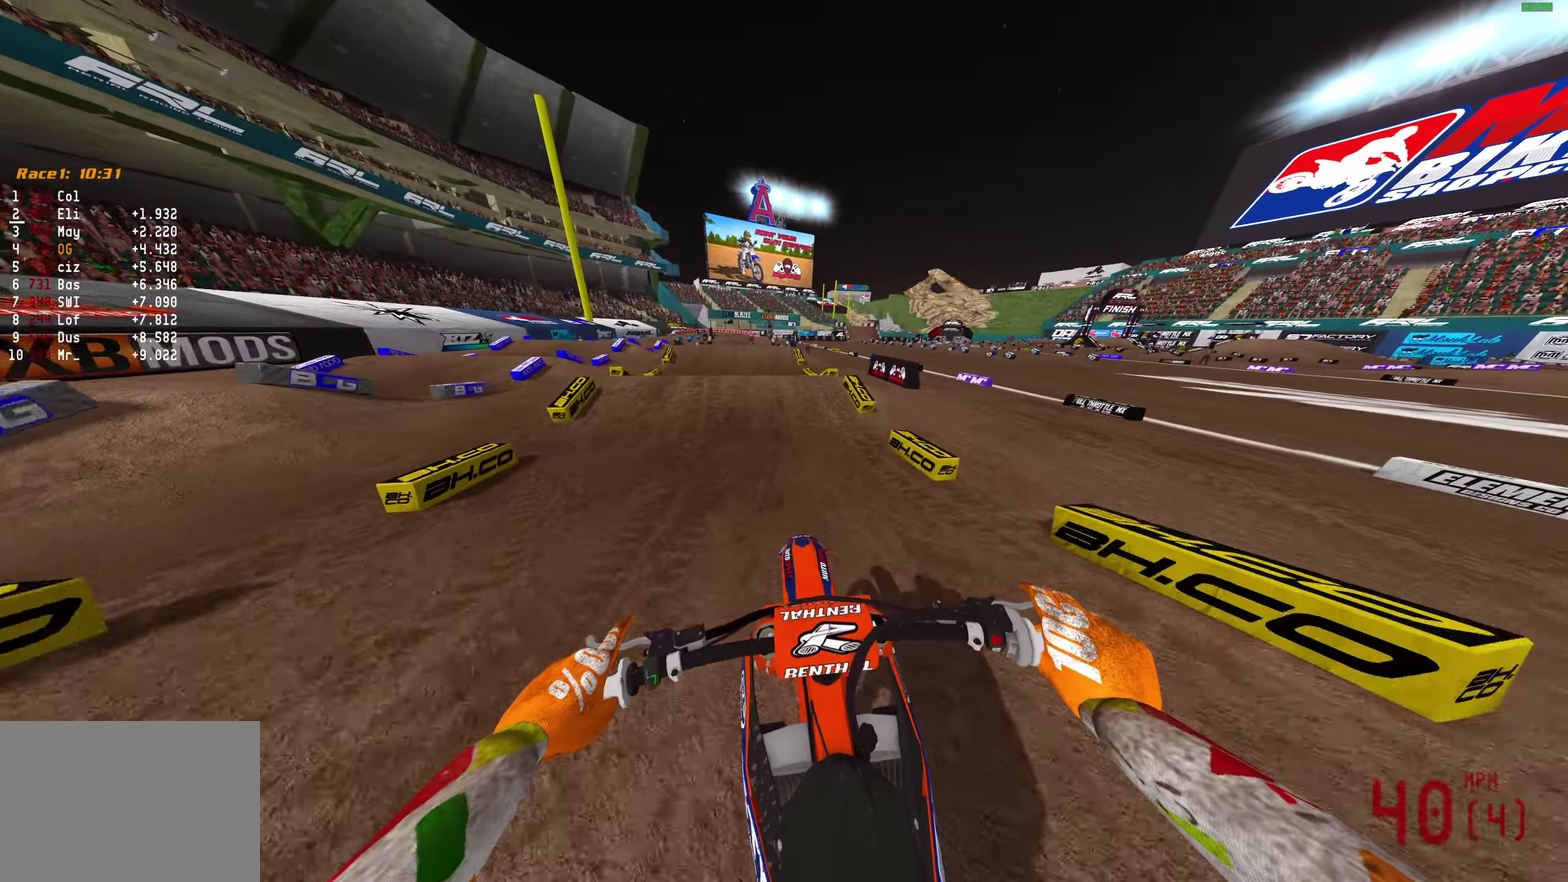
{"dt_ms": 900, "buttons": ["CROSS"], "left_stick": "right", "right_stick": "down", "button_events": [[533, "CROSS", "down"], [633, "CROSS", "up"], [900, "CROSS", "down"]]}